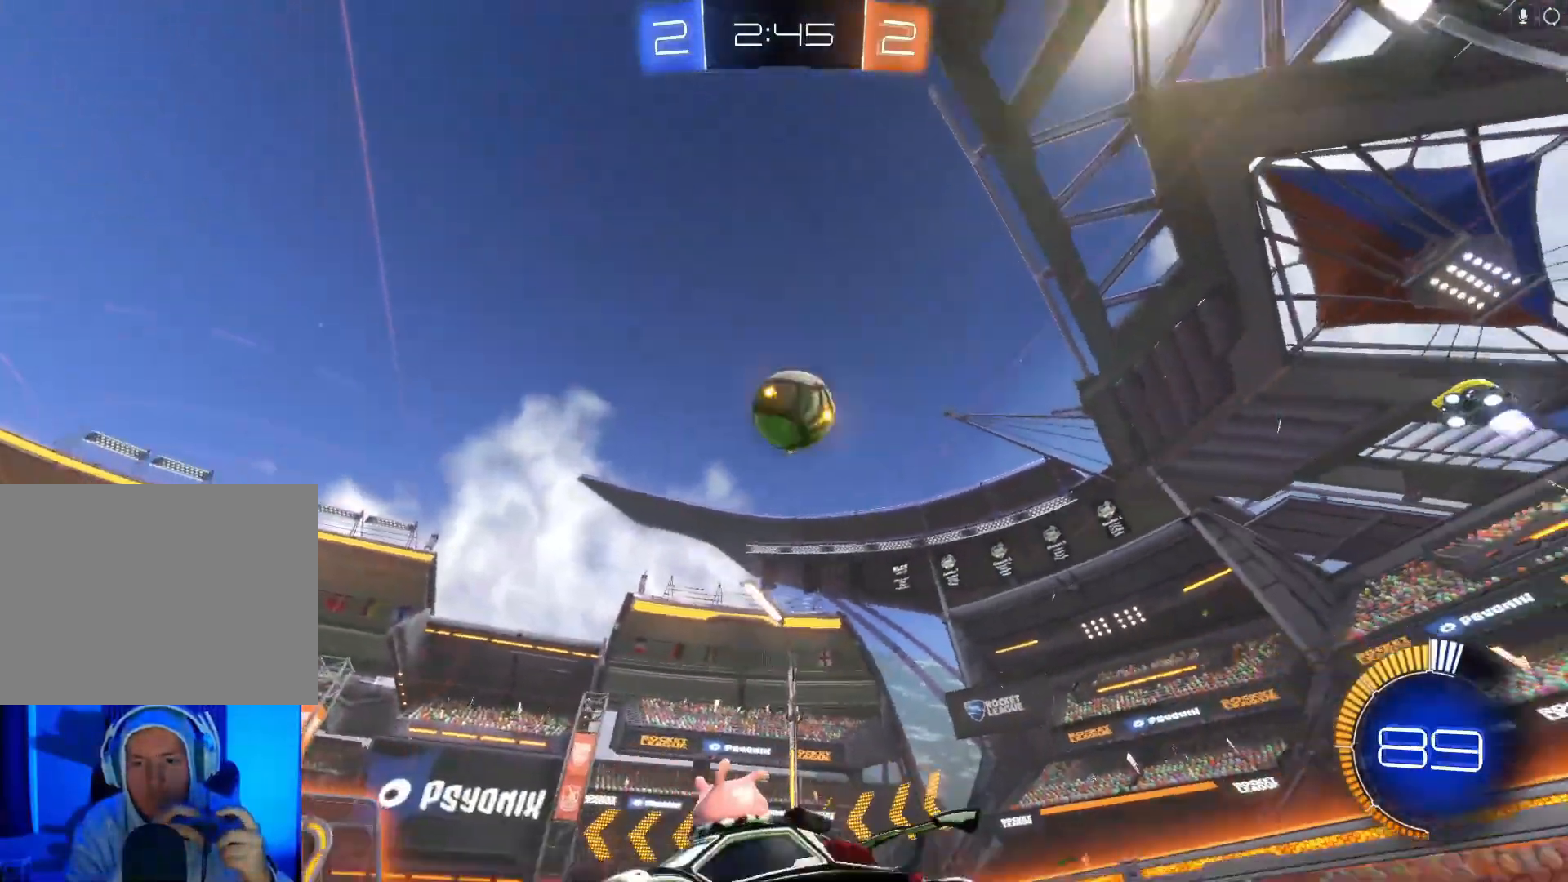
Gameplay with a controller (Xbox layout); each line is a JSON object with the inputs held at the frame after it. "events" lists button and stick changes between this image and that frame as [ms after this image, input, new state], when the widget could be followed in between. Not read: right_stick.
{"buttons": ["R2"], "left_stick": "center", "events": [[67, "left_stick", "center"], [167, "left_stick", "right"], [367, "left_stick", "center"]]}
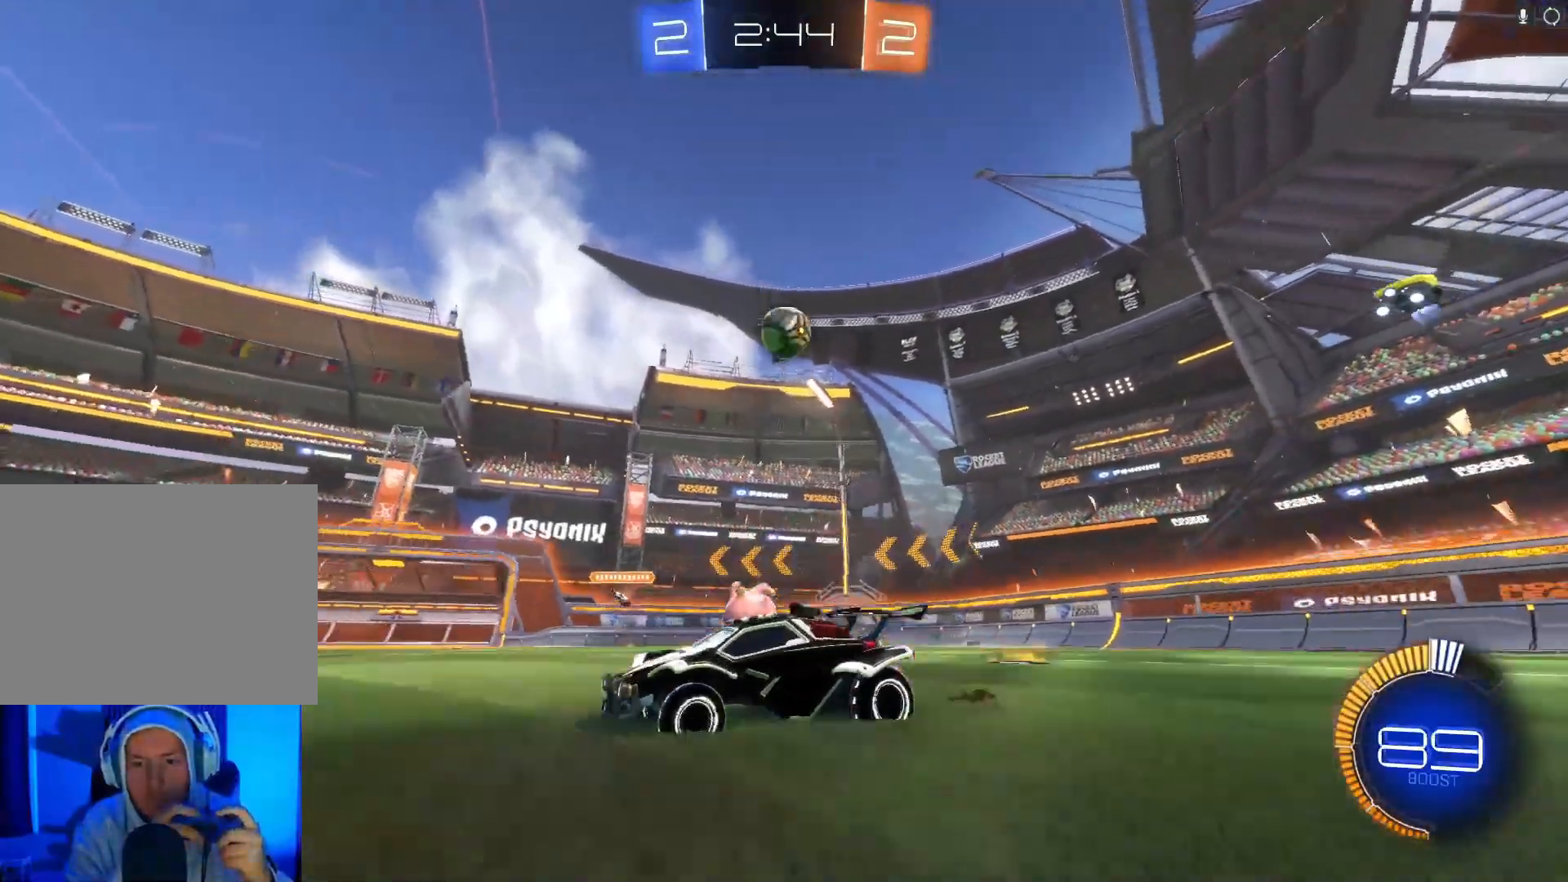
{"buttons": ["R2"], "left_stick": "center", "events": [[133, "left_stick", "left"], [333, "left_stick", "center"], [400, "left_stick", "down-left"], [500, "left_stick", "center"]]}
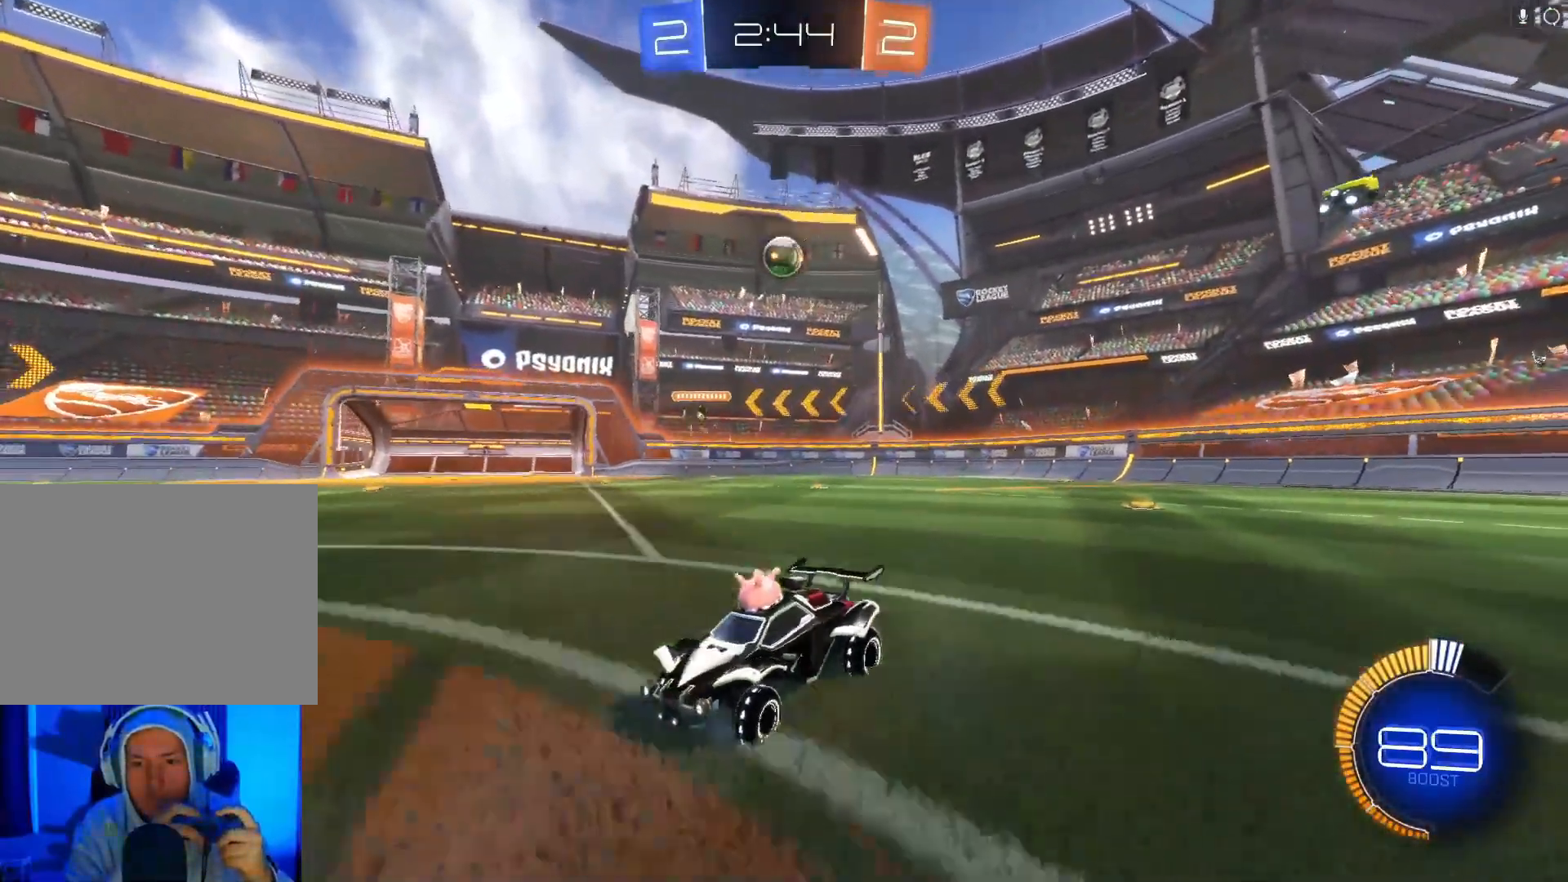
{"buttons": ["L2", "R2"], "left_stick": "right", "events": [[33, "left_stick", "right"], [133, "X", "down"], [267, "X", "up"], [400, "X", "down"], [467, "X", "up"], [500, "L2", "down"]]}
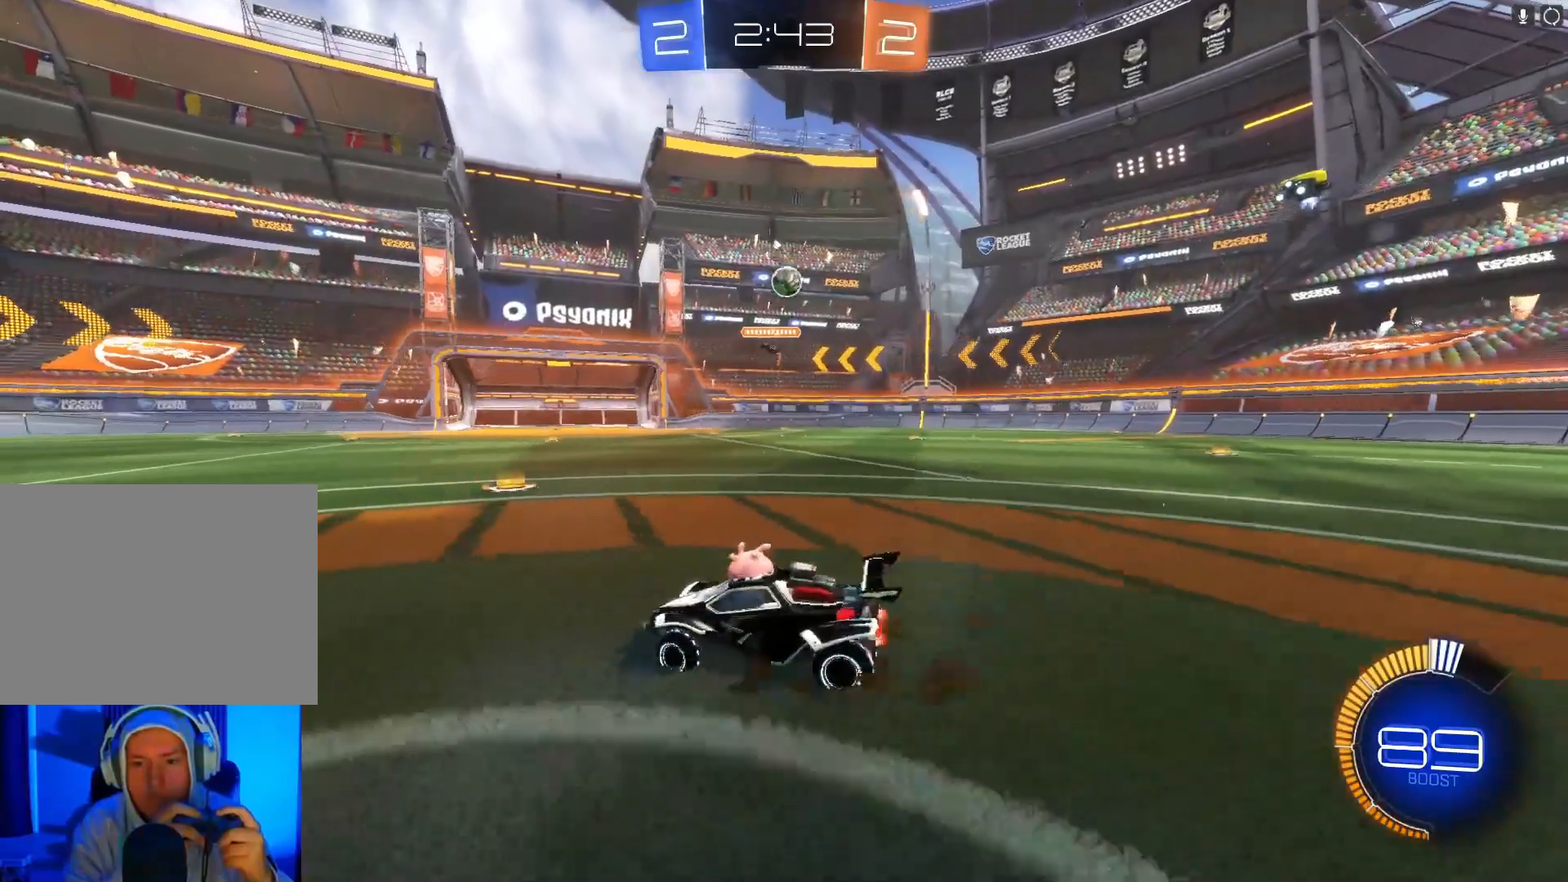
{"buttons": ["B", "R2"], "left_stick": "left", "events": [[33, "R2", "up"], [67, "left_stick", "left"], [167, "left_stick", "center"], [200, "L2", "up"], [200, "R2", "down"], [233, "left_stick", "right"], [300, "left_stick", "center"], [367, "left_stick", "left"], [400, "B", "down"]]}
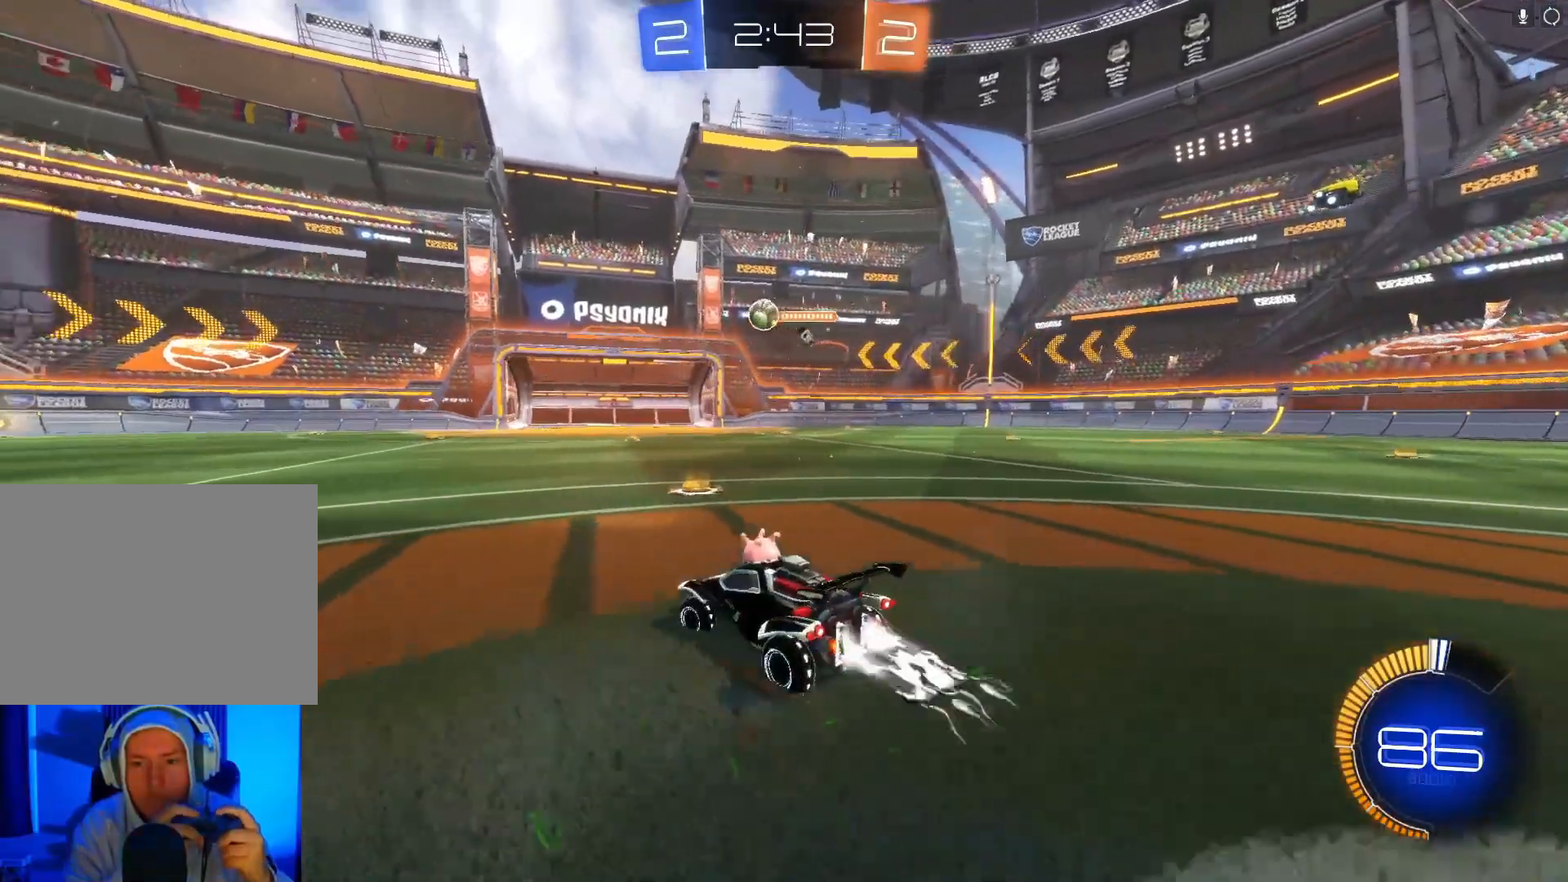
{"buttons": ["B", "R2"], "left_stick": "center", "events": [[33, "left_stick", "center"], [100, "left_stick", "left"], [467, "left_stick", "center"]]}
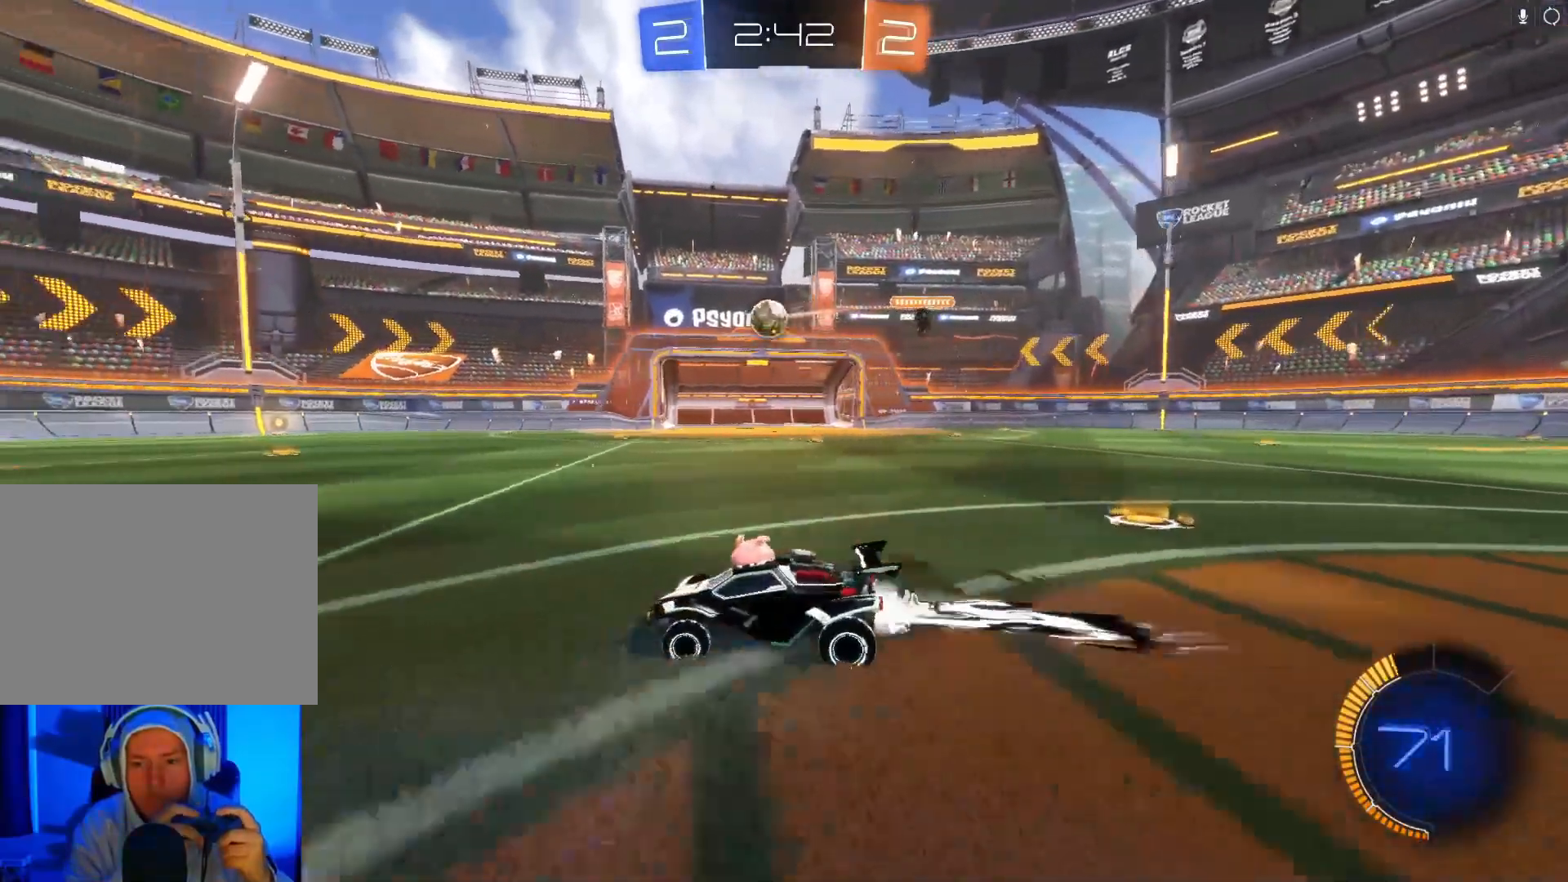
{"buttons": ["R2"], "left_stick": "center", "events": [[267, "left_stick", "left"], [467, "B", "up"], [500, "left_stick", "center"]]}
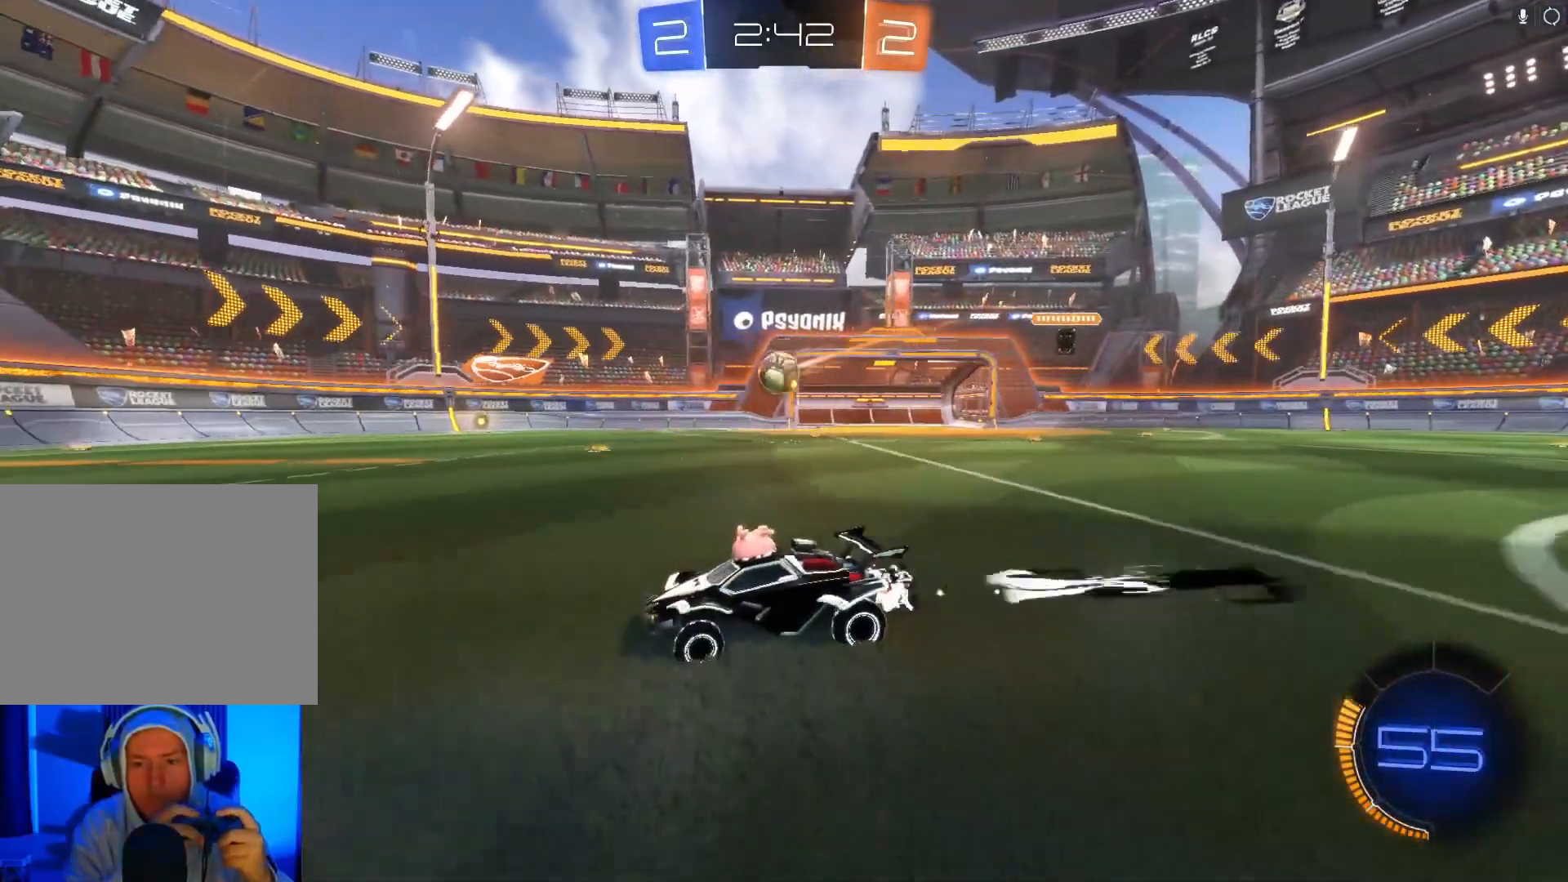
{"buttons": ["R2"], "left_stick": "center", "events": [[100, "left_stick", "right"], [233, "left_stick", "center"]]}
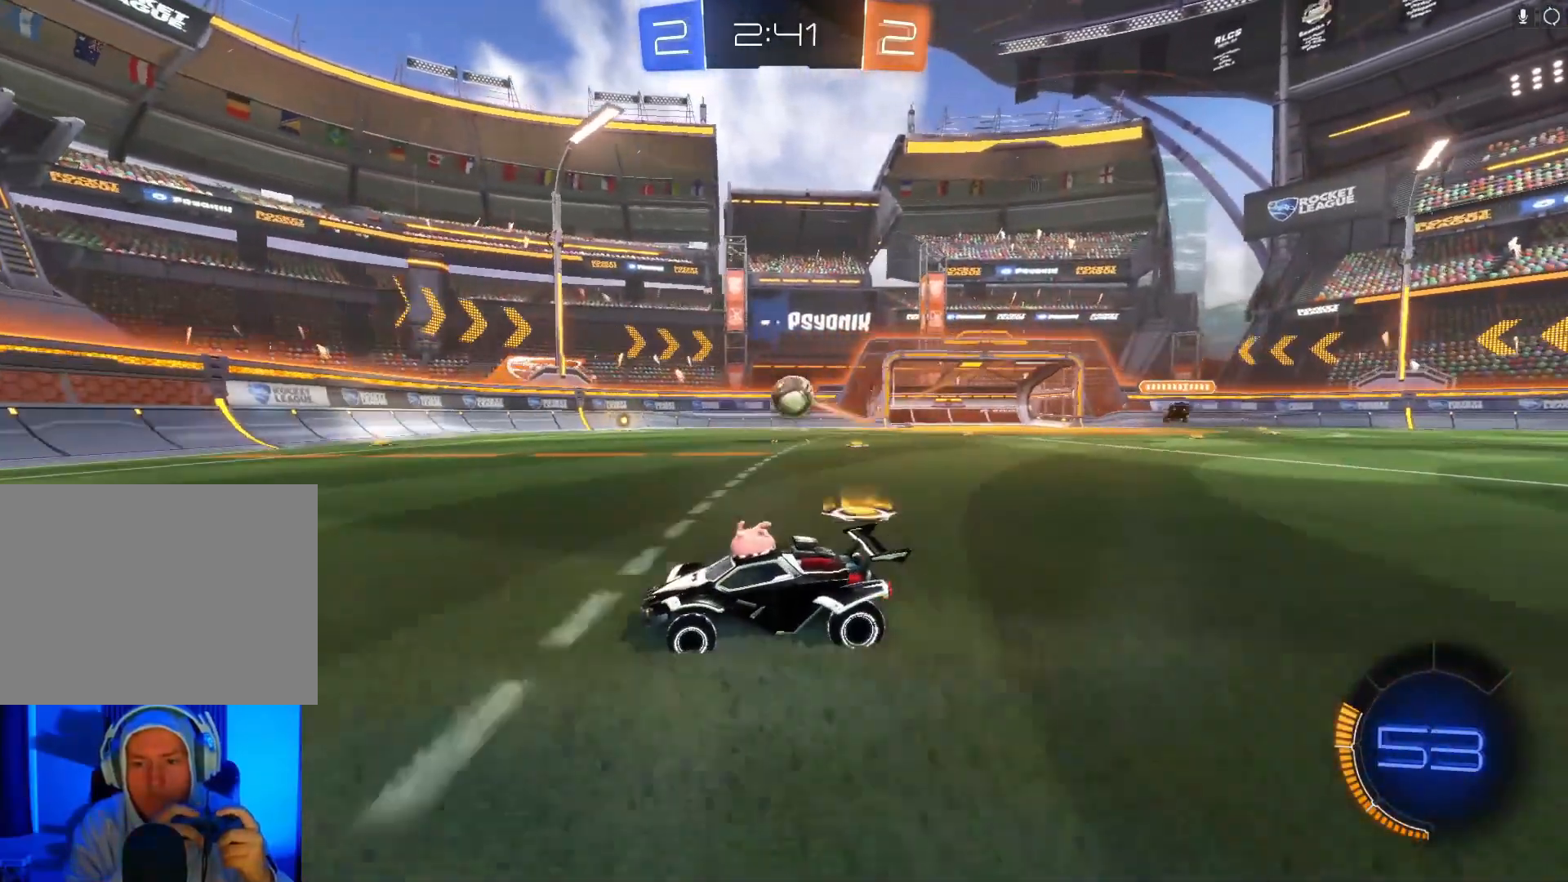
{"buttons": ["R2"], "left_stick": "center", "events": [[200, "left_stick", "right"], [433, "left_stick", "center"]]}
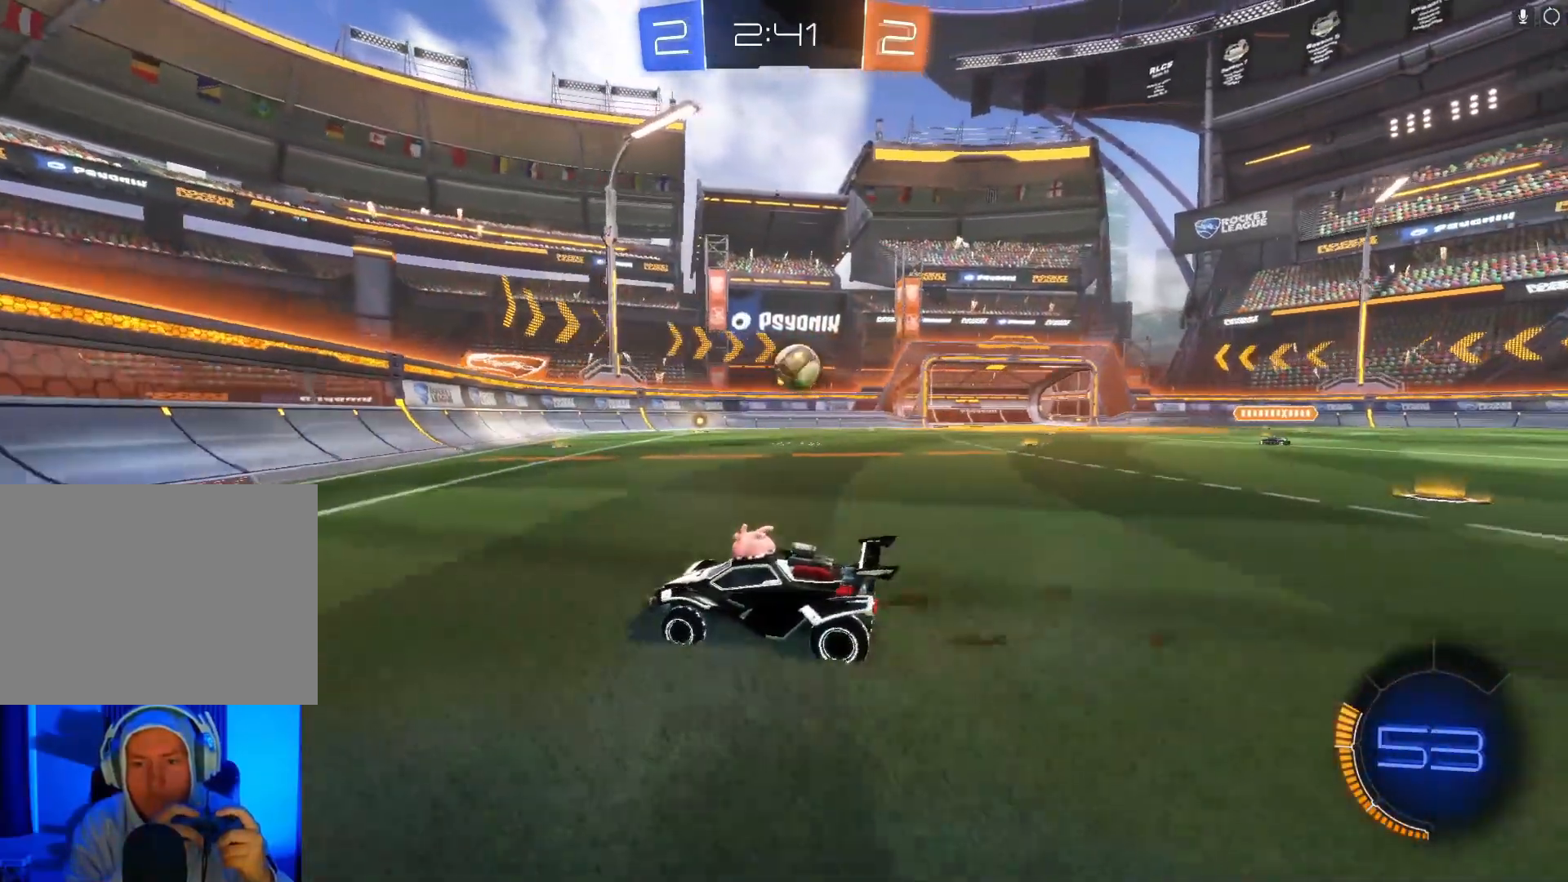
{"buttons": ["L2"], "left_stick": "center", "events": [[33, "R2", "up"], [100, "L2", "down"], [133, "left_stick", "right"], [300, "left_stick", "center"]]}
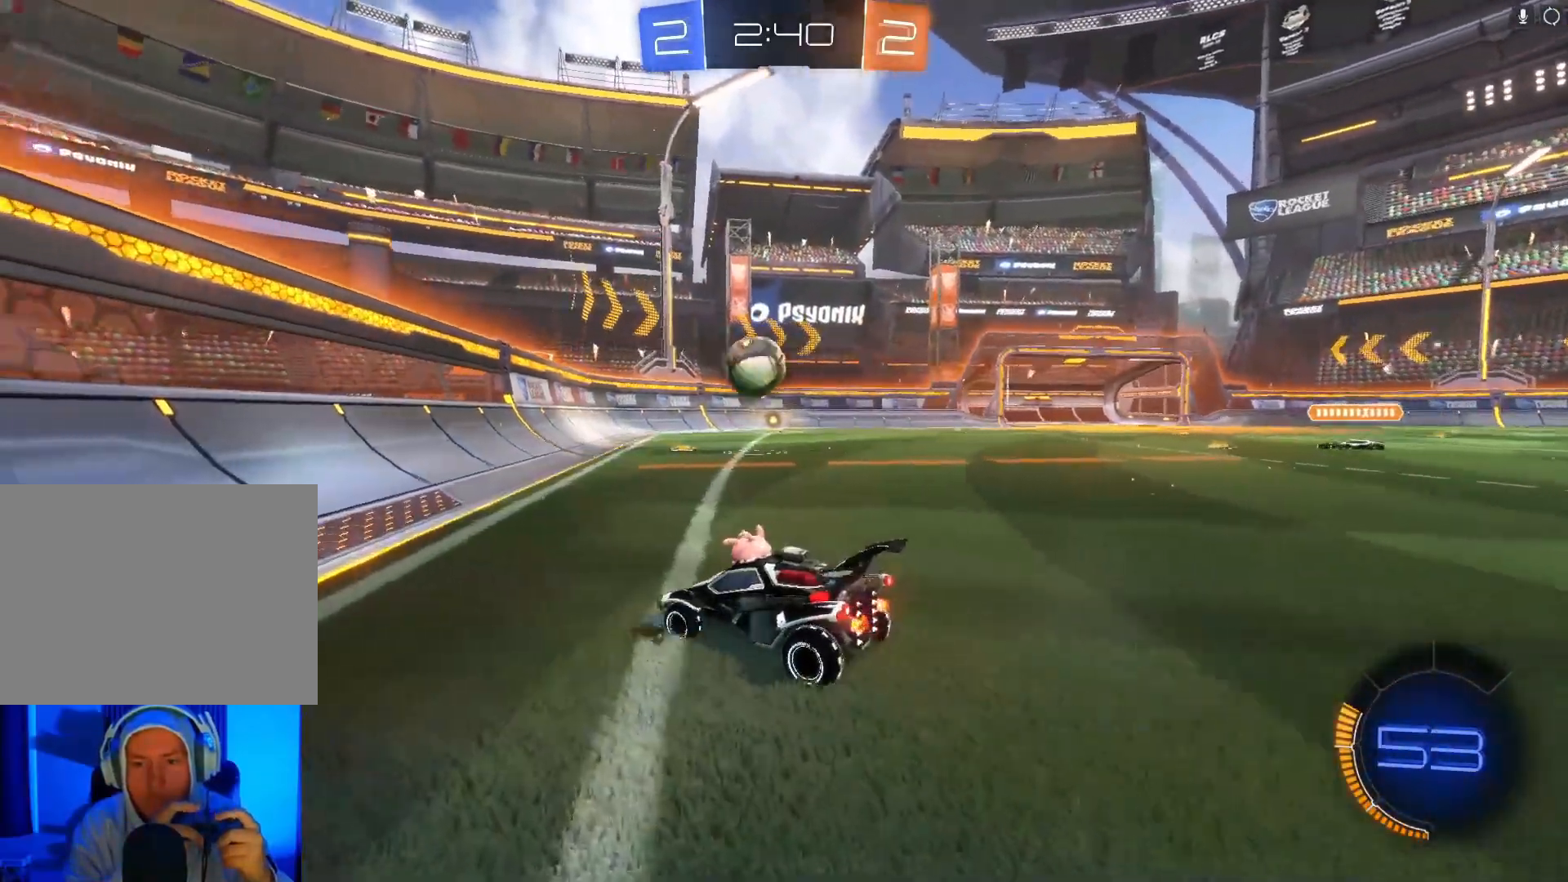
{"buttons": ["L2"], "left_stick": "left", "events": [[33, "L2", "up"], [167, "L2", "down"], [233, "left_stick", "left"]]}
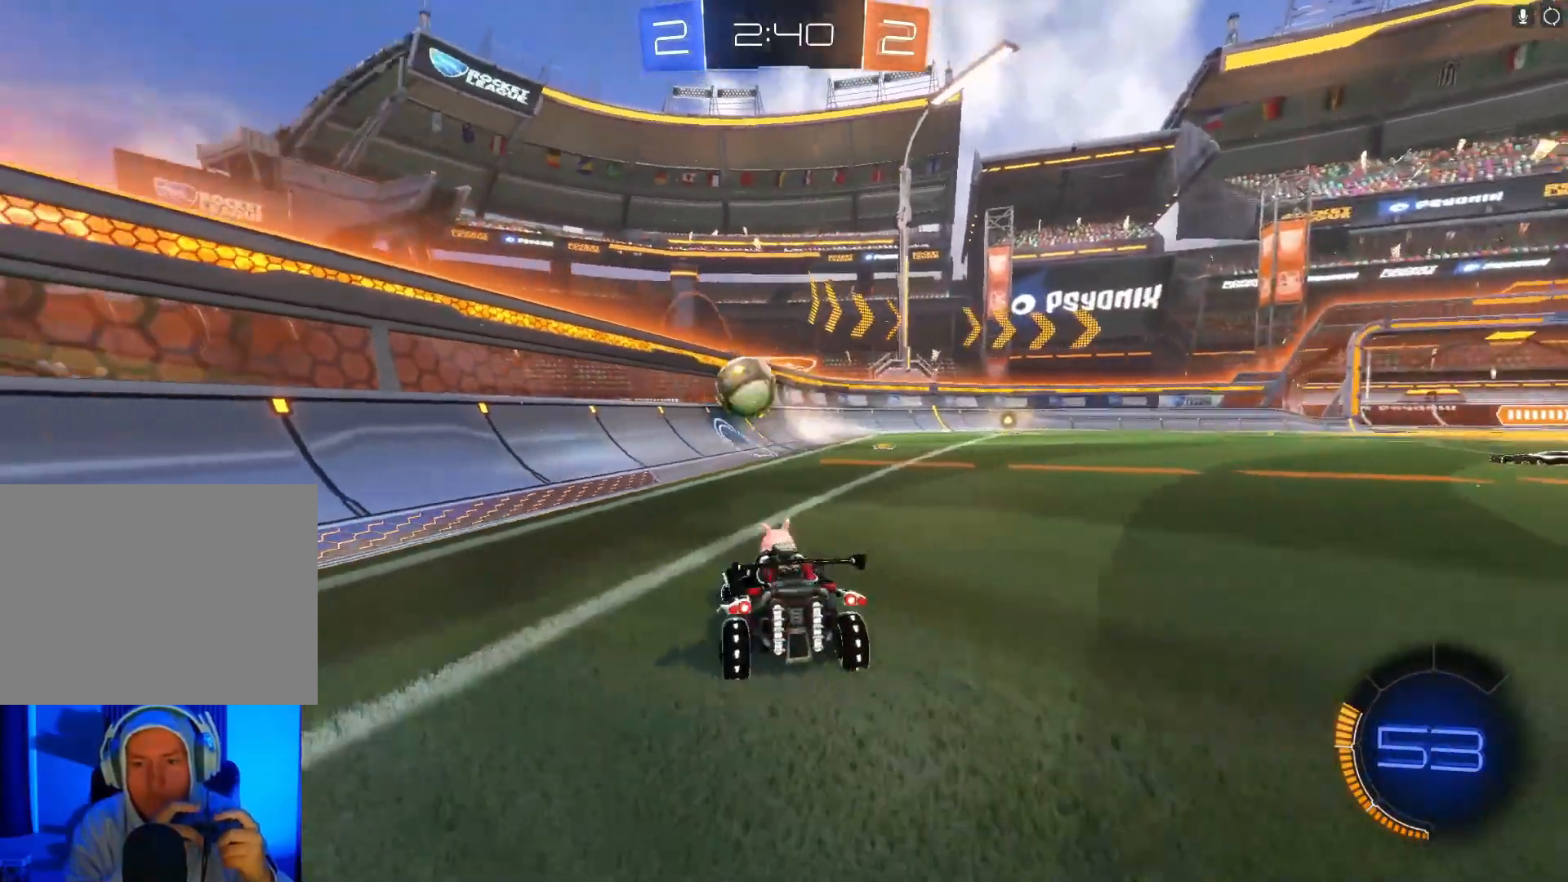
{"buttons": ["L2"], "left_stick": "center", "events": [[333, "left_stick", "center"]]}
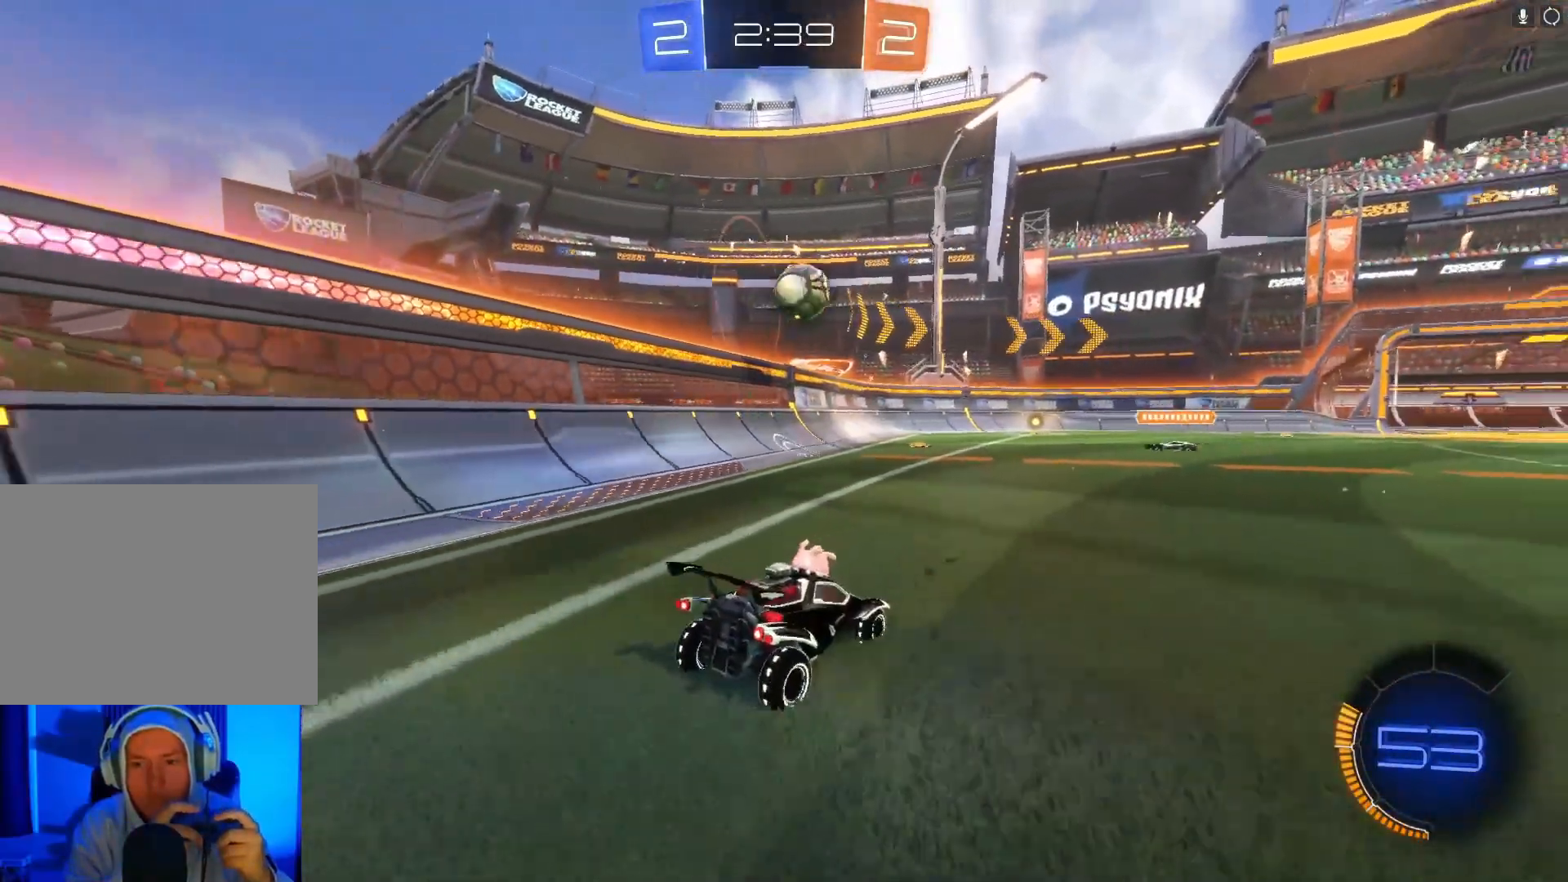
{"buttons": ["L2"], "left_stick": "right", "events": [[100, "left_stick", "right"], [200, "left_stick", "center"], [433, "left_stick", "right"]]}
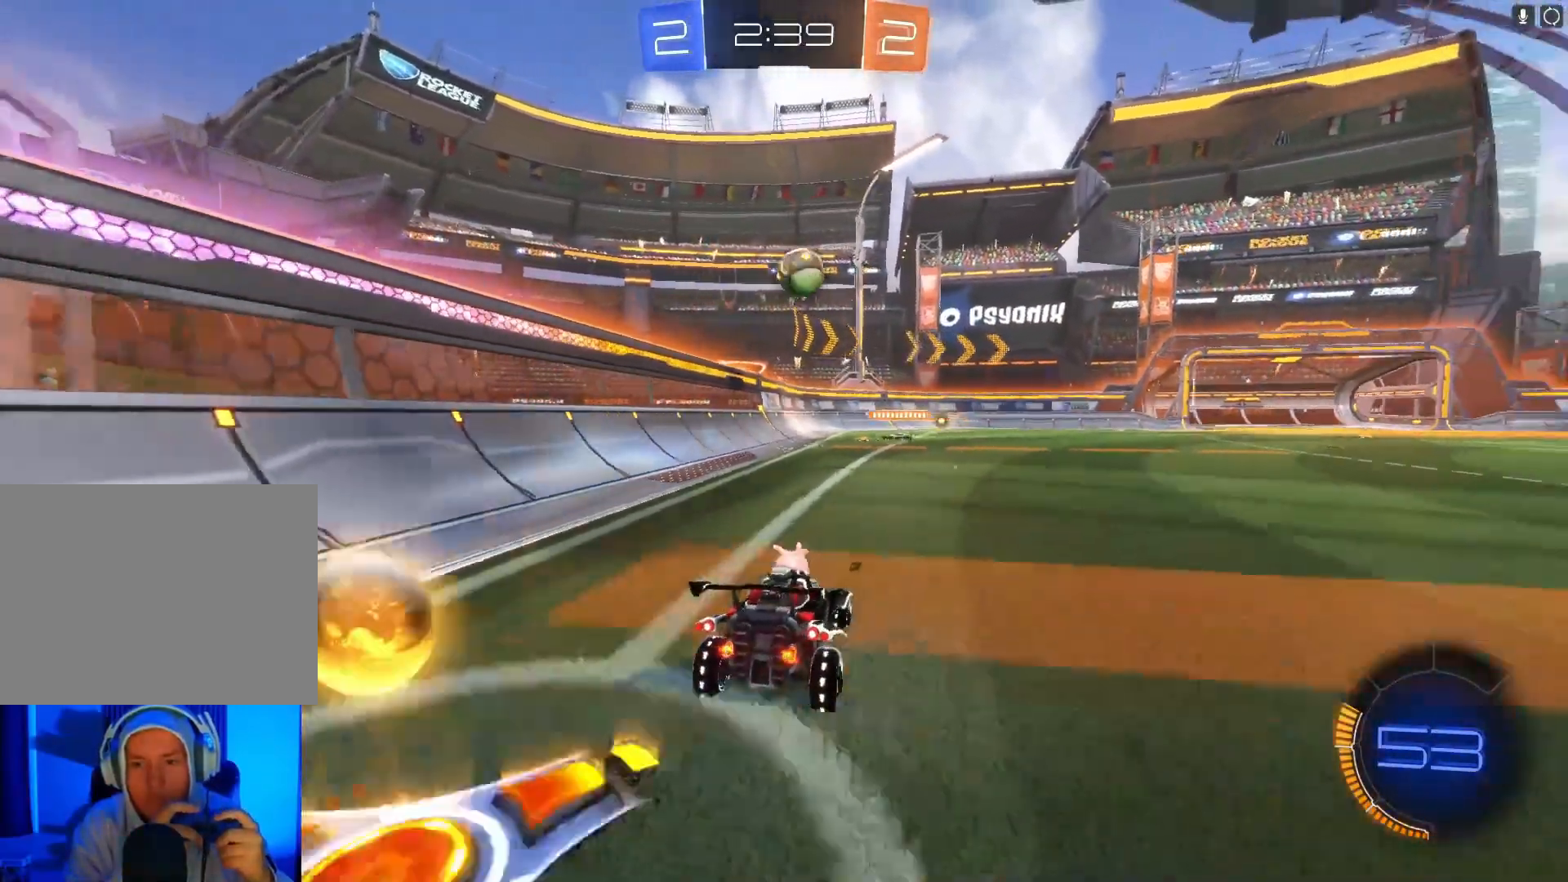
{"buttons": ["R2"], "left_stick": "center", "events": [[67, "left_stick", "center"], [333, "L2", "up"], [333, "R2", "down"]]}
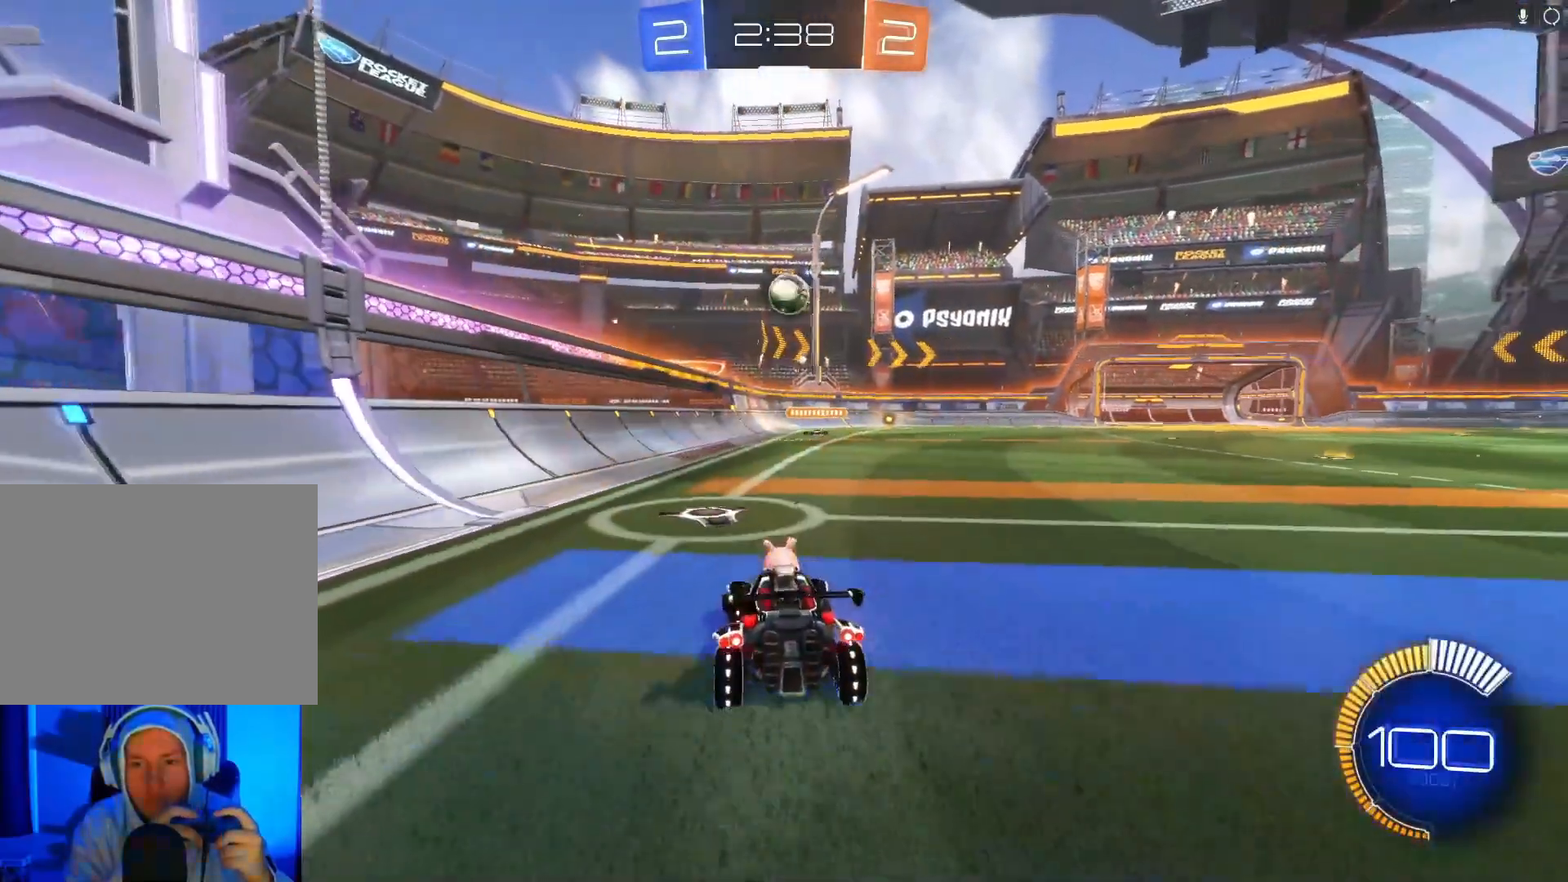
{"buttons": ["L2"], "left_stick": "down-left", "events": [[233, "L2", "down"], [300, "R2", "up"], [433, "left_stick", "down-left"]]}
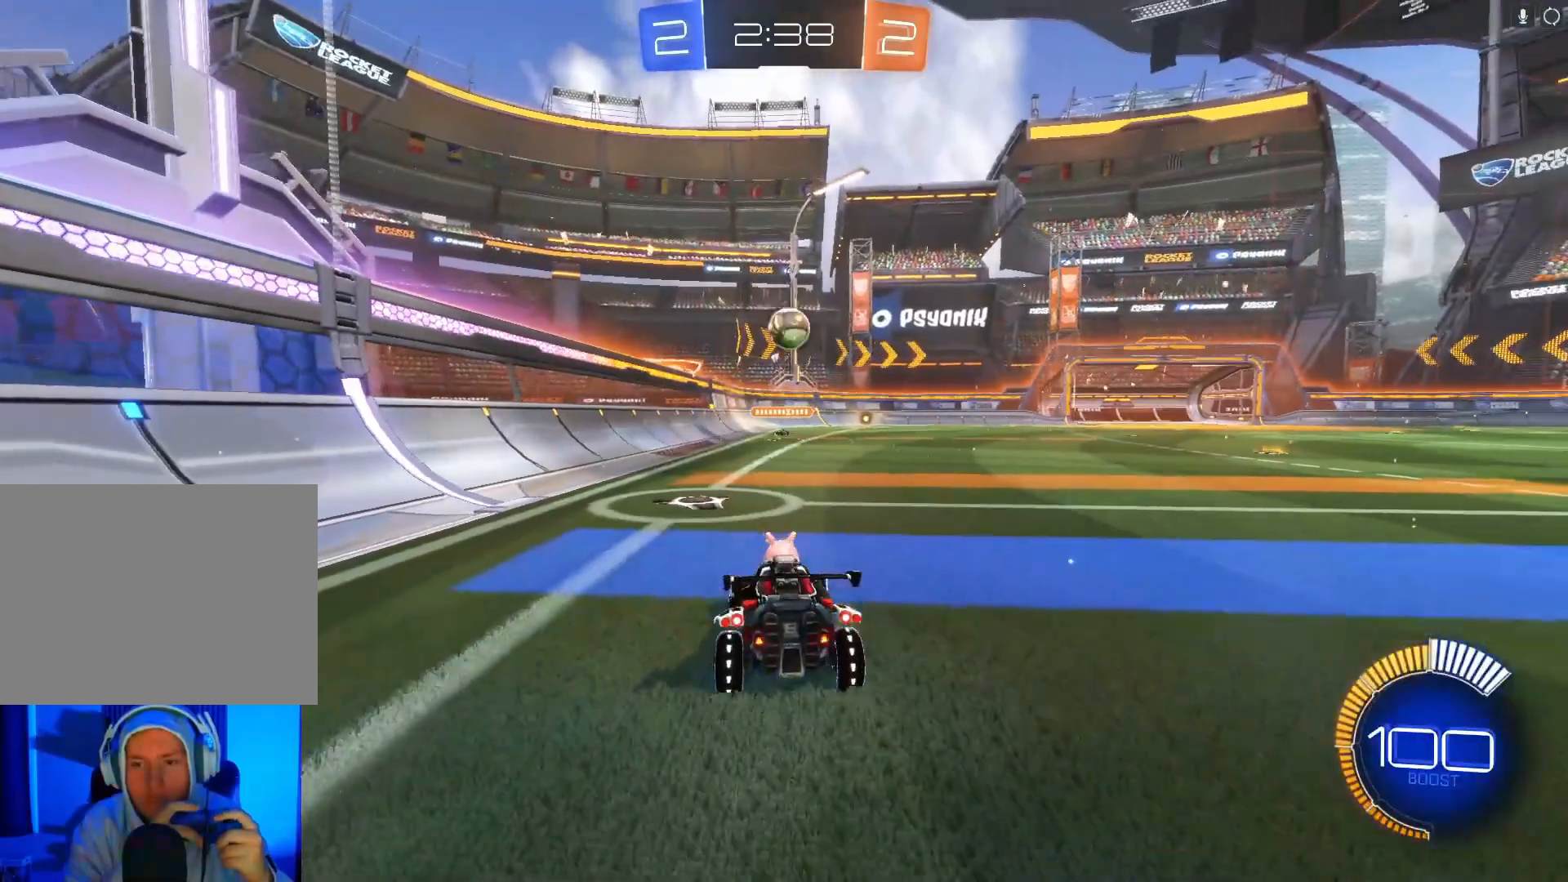
{"buttons": ["B", "R2"], "left_stick": "right", "events": [[233, "R2", "down"], [267, "L2", "up"], [300, "left_stick", "right"], [333, "B", "down"]]}
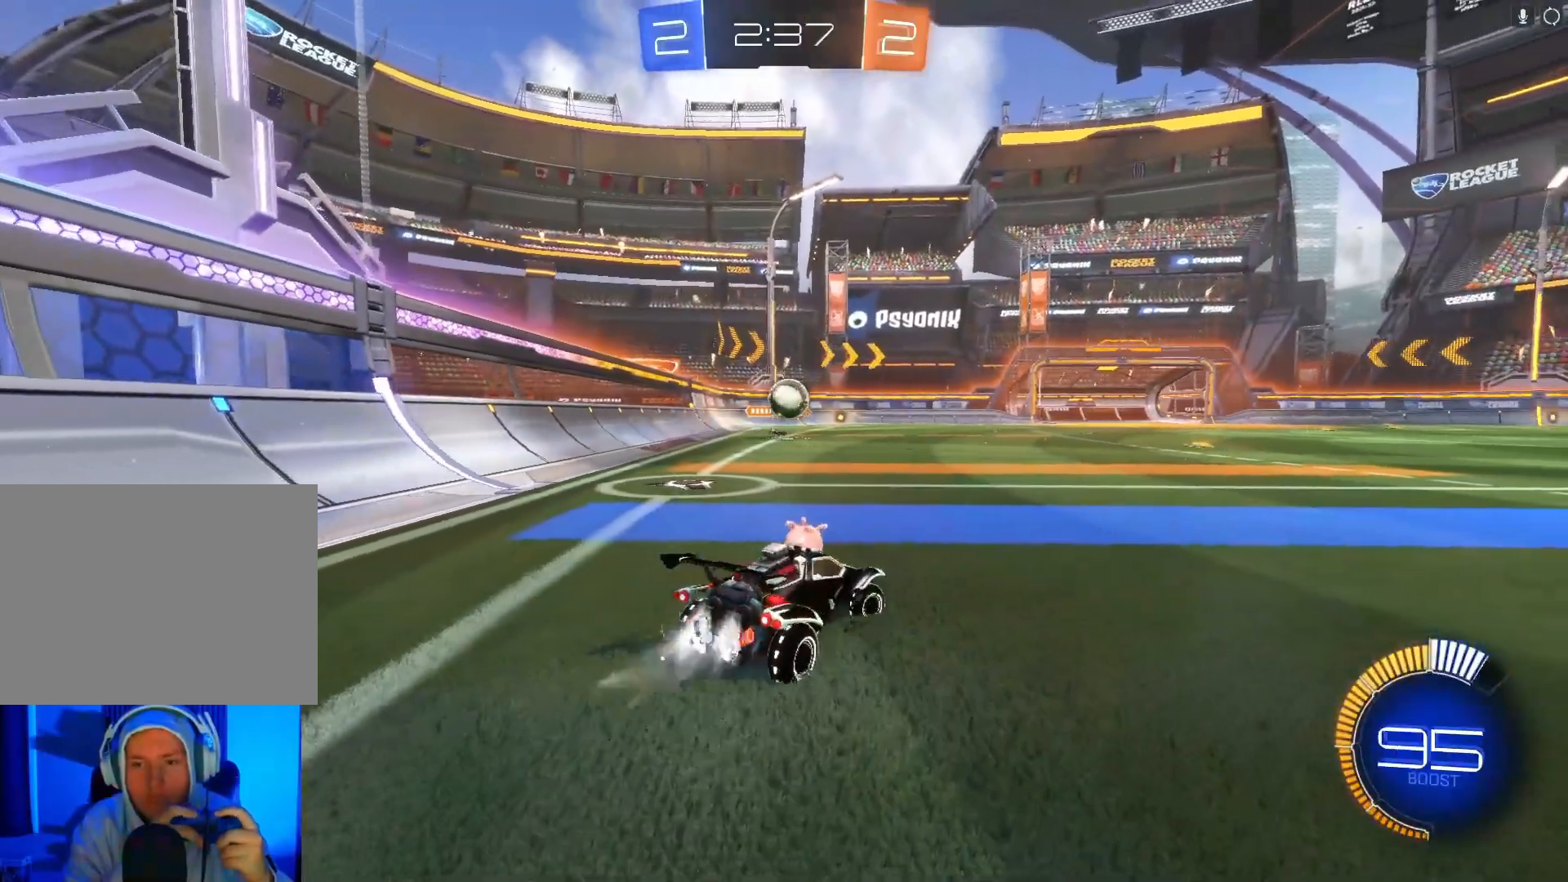
{"buttons": ["R2"], "left_stick": "left", "events": [[167, "left_stick", "left"], [200, "B", "up"]]}
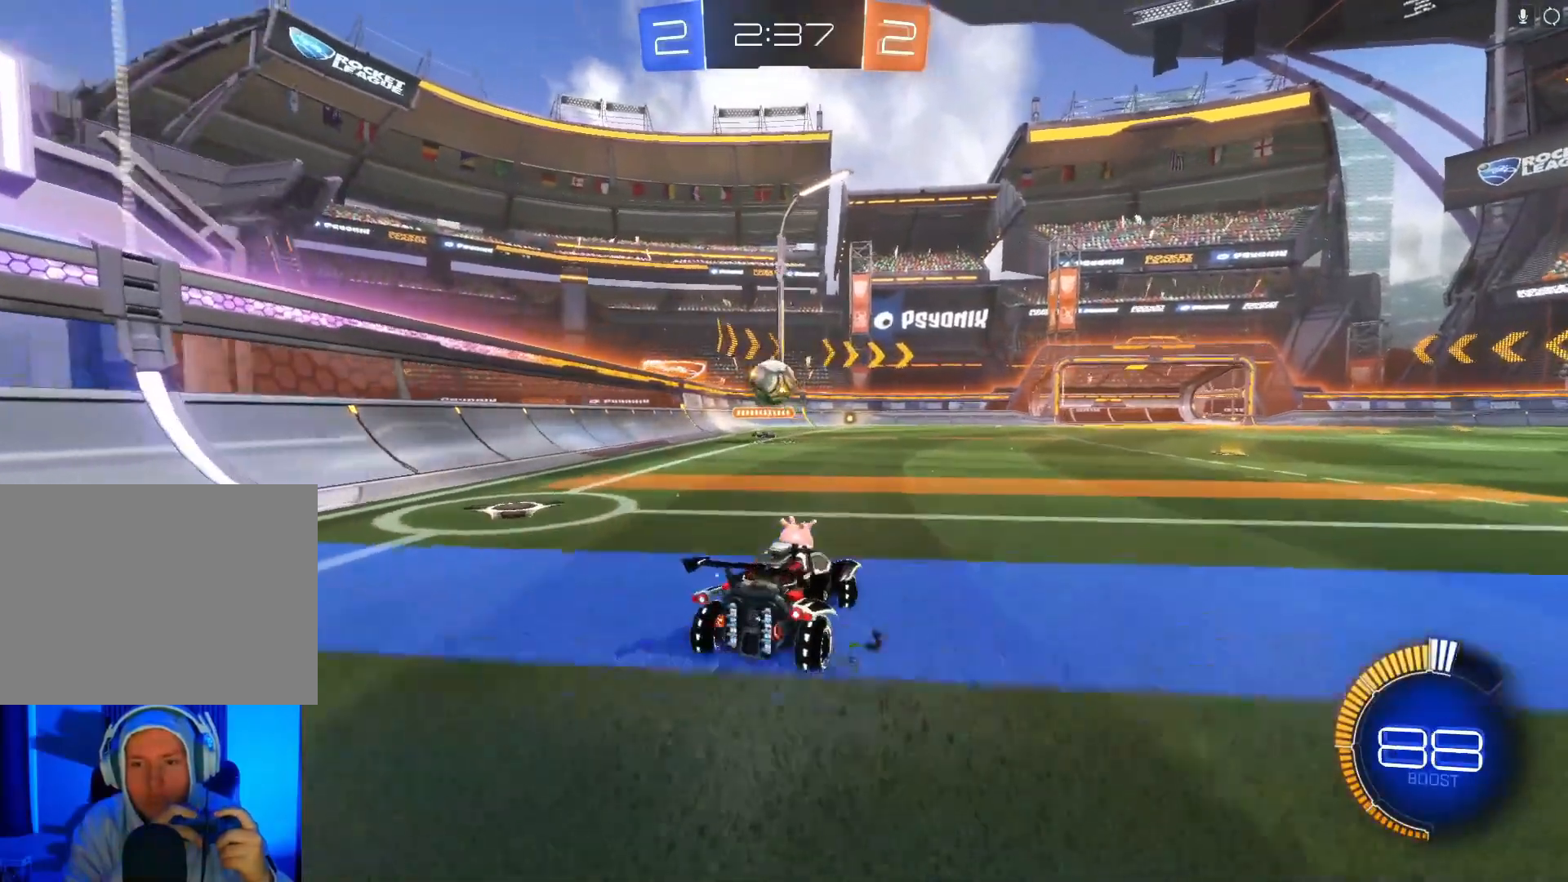
{"buttons": ["B", "R2"], "left_stick": "center", "events": [[167, "left_stick", "center"], [267, "B", "down"]]}
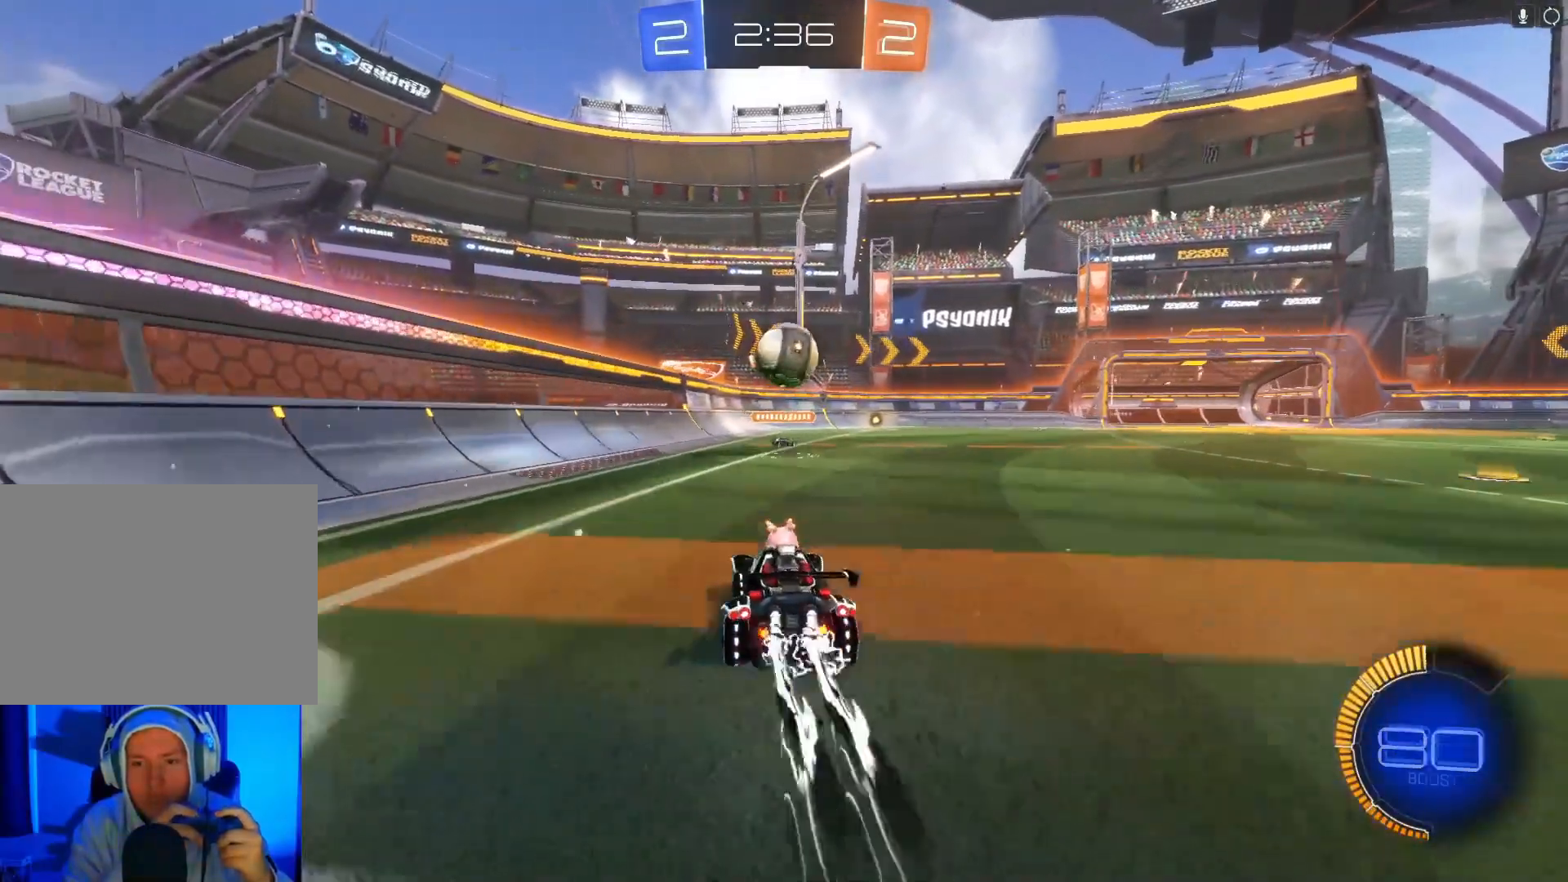
{"buttons": ["A", "B", "R2"], "left_stick": "up-right", "events": [[33, "left_stick", "down"], [67, "A", "down"], [267, "A", "up"], [267, "left_stick", "up"], [400, "A", "down"], [433, "left_stick", "up-right"]]}
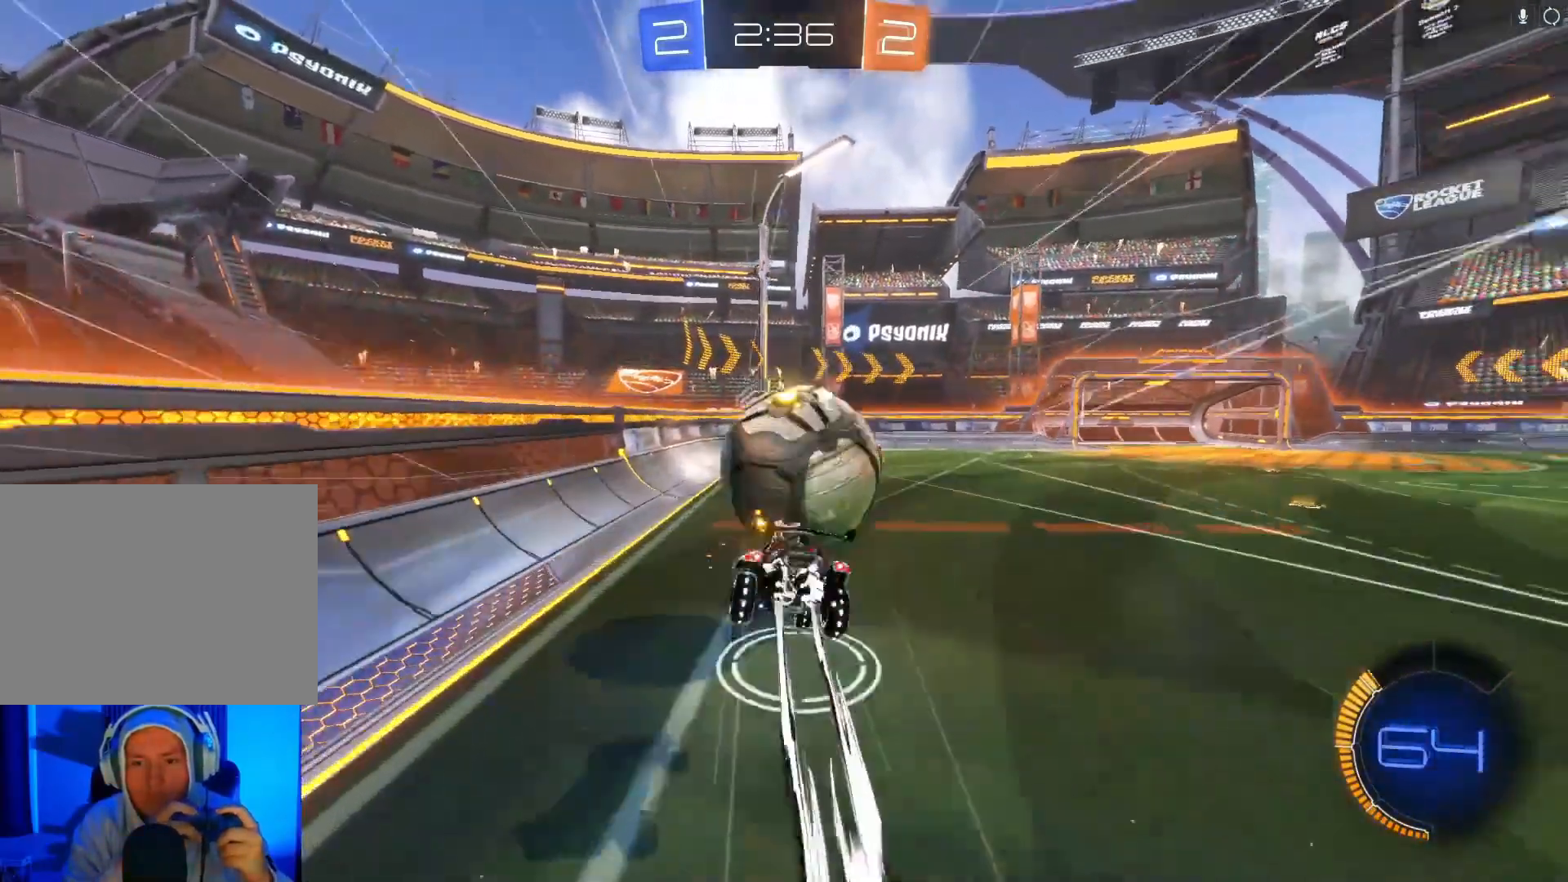
{"buttons": ["R2"], "left_stick": "up-right", "events": [[67, "A", "up"], [67, "B", "up"]]}
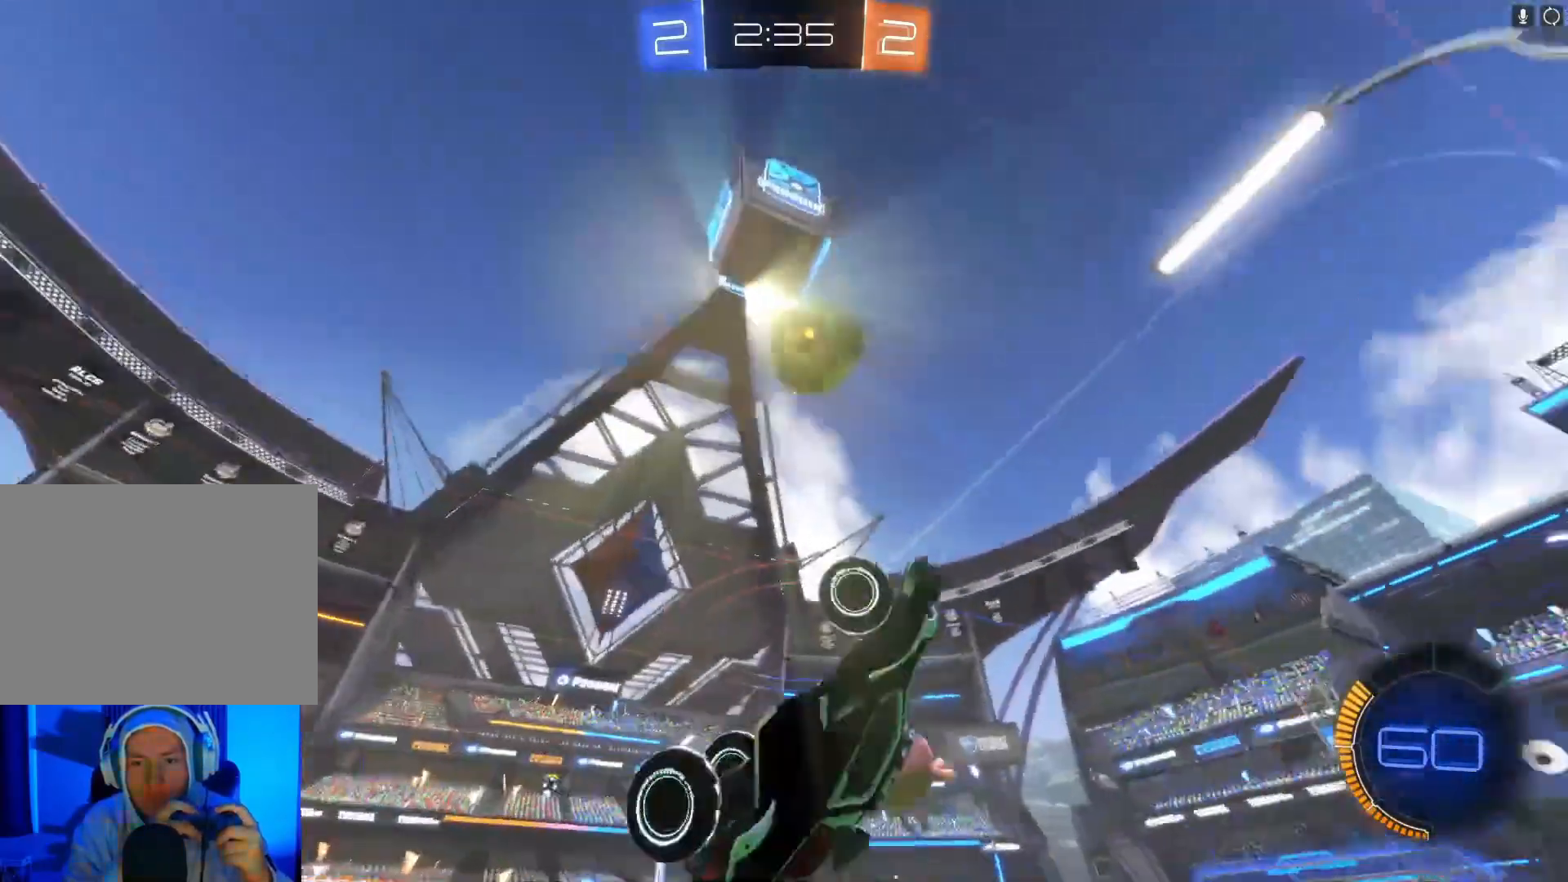
{"buttons": ["R2"], "left_stick": "right", "events": [[467, "left_stick", "right"]]}
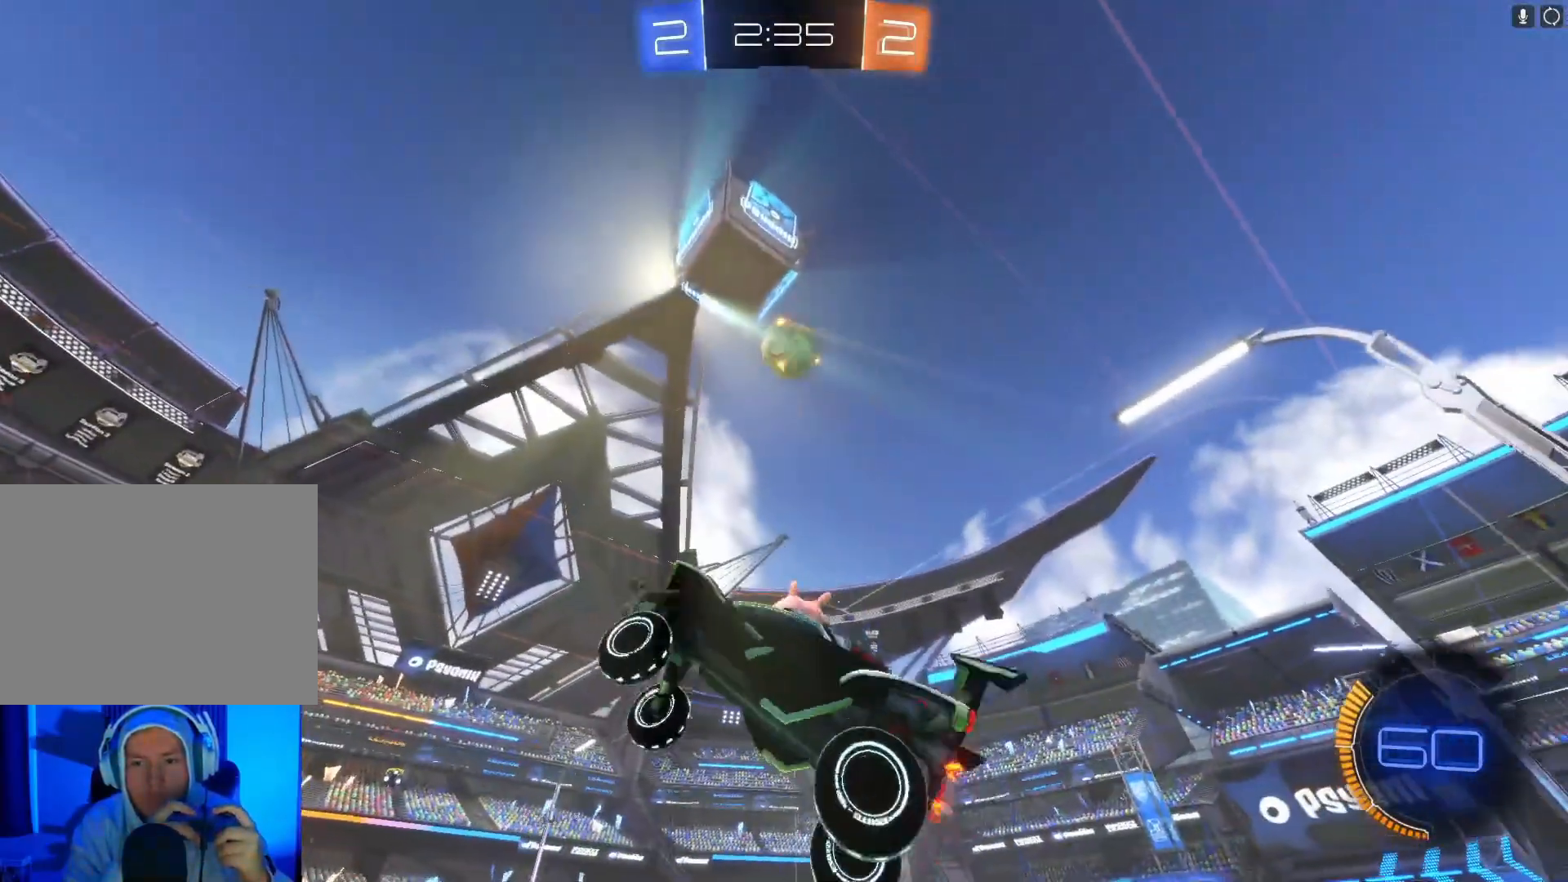
{"buttons": ["L2", "R2"], "left_stick": "left", "events": [[200, "left_stick", "center"], [233, "L2", "down"], [233, "R2", "up"], [467, "R2", "down"], [467, "left_stick", "left"]]}
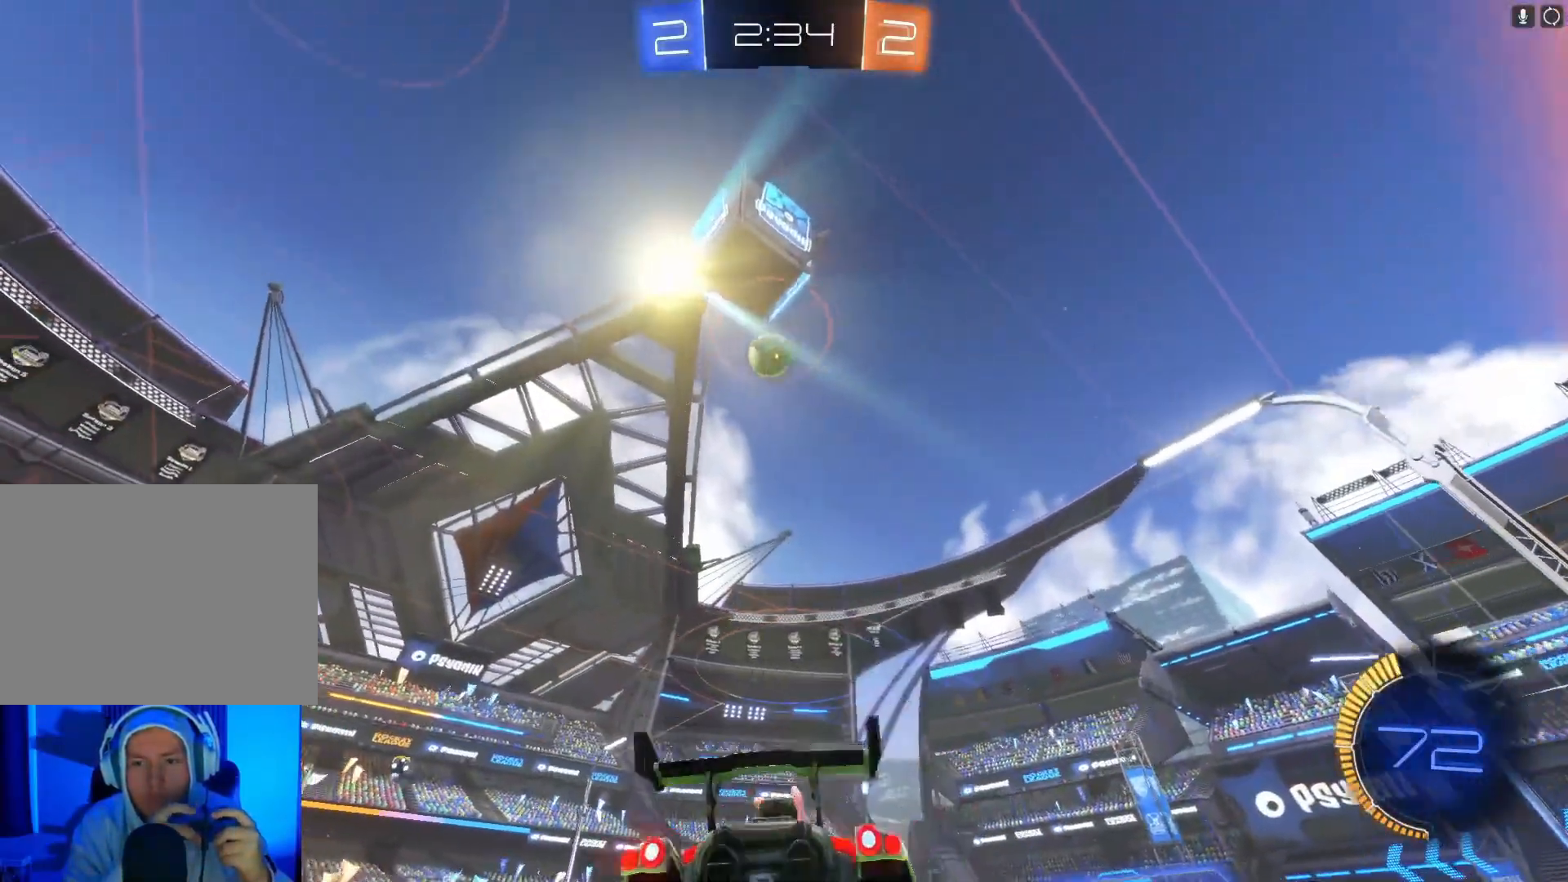
{"buttons": ["R2"], "left_stick": "left", "events": [[33, "L2", "up"], [267, "B", "down"], [433, "B", "up"]]}
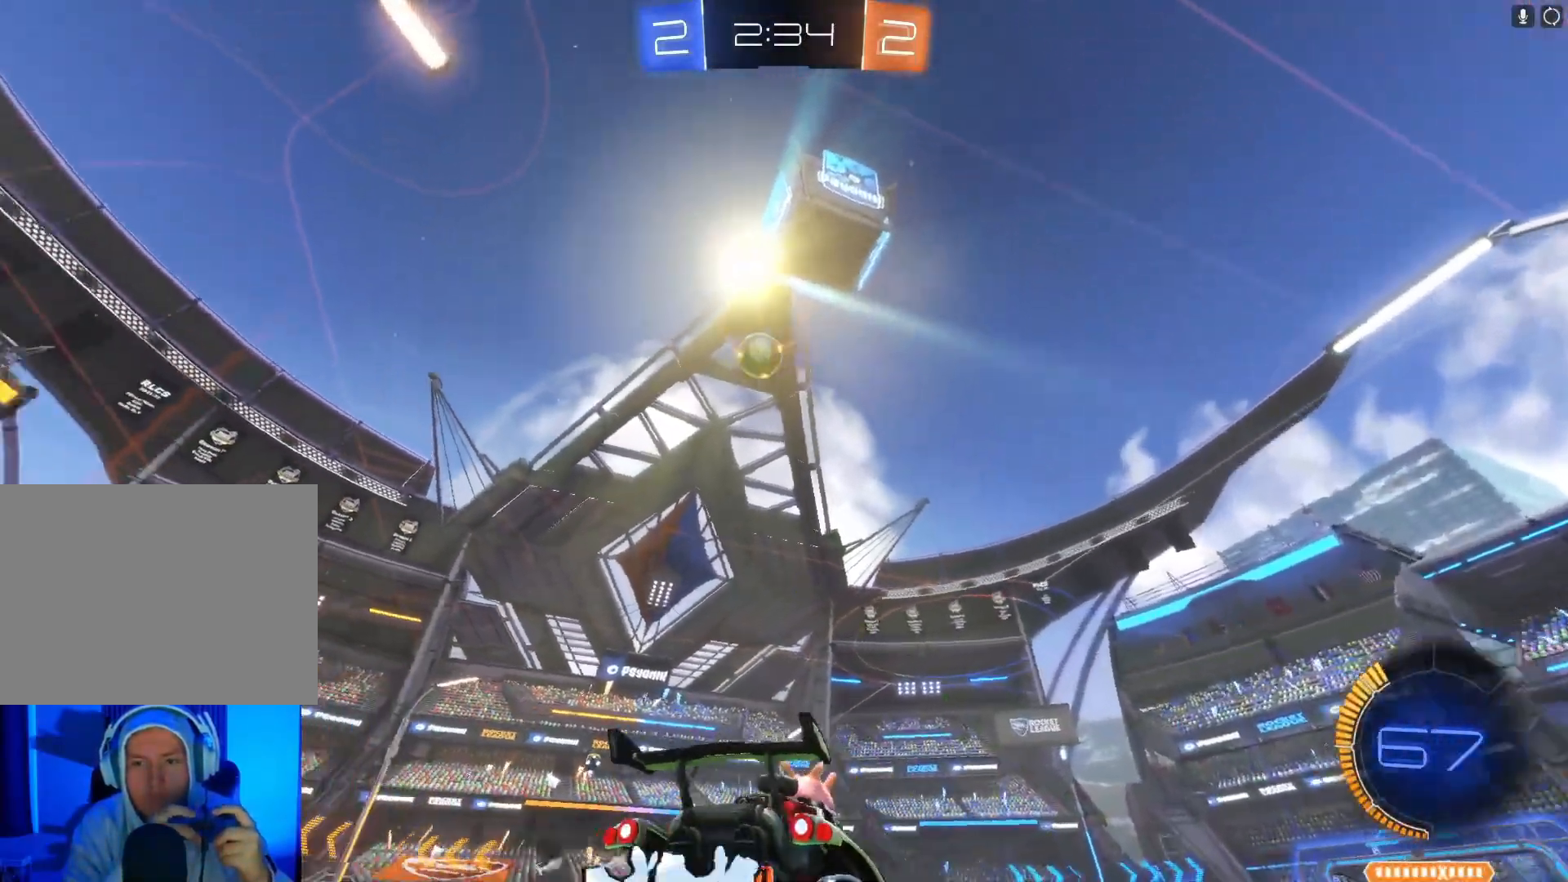
{"buttons": ["R2"], "left_stick": "left", "events": [[133, "B", "down"], [500, "B", "up"]]}
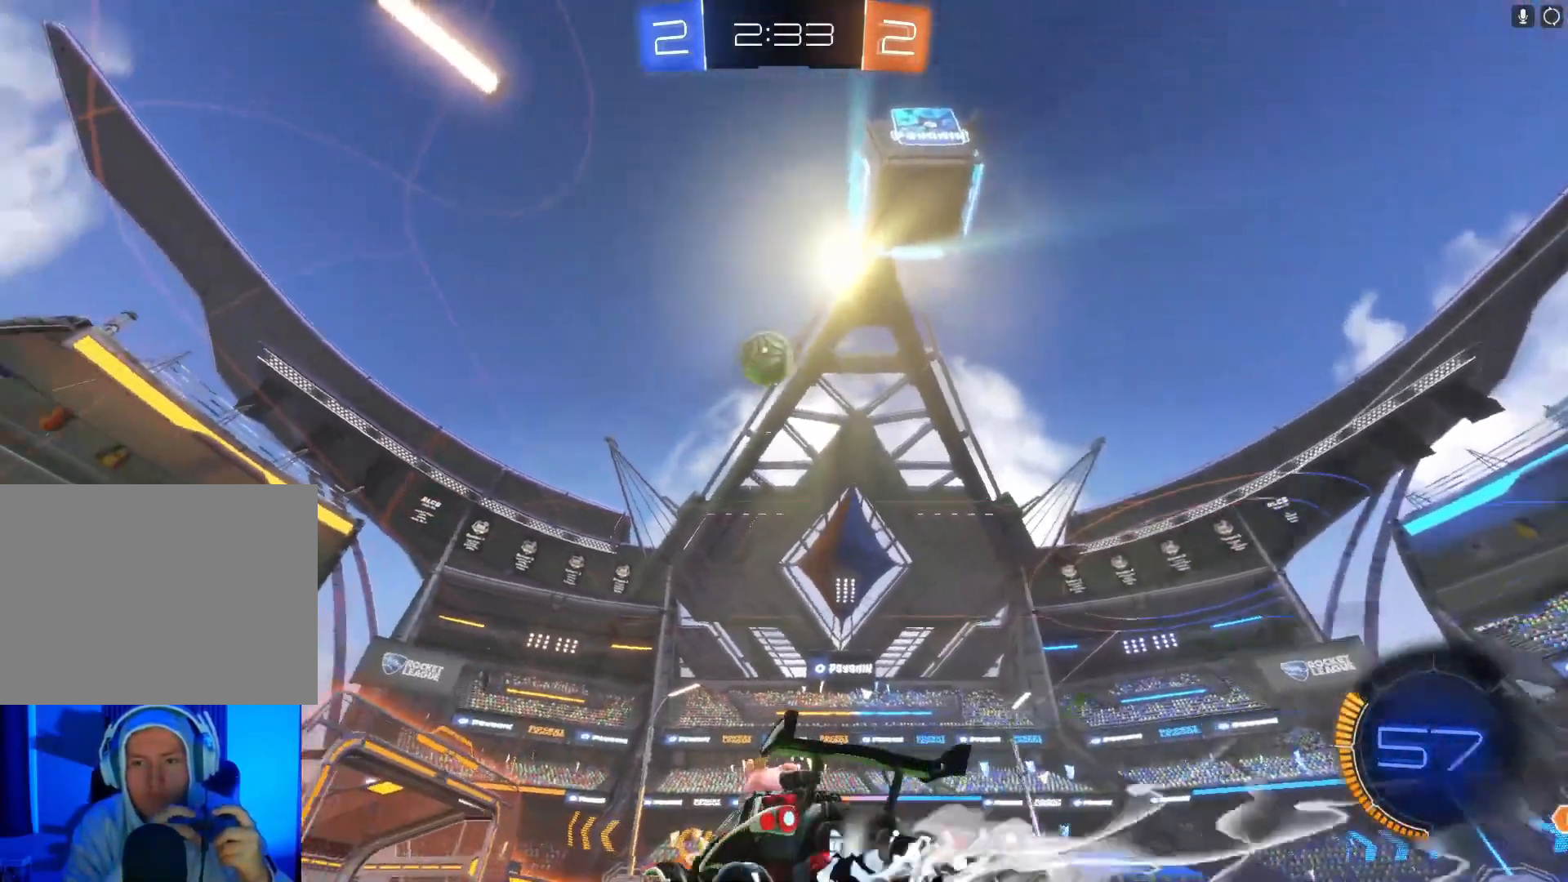
{"buttons": ["R2"], "left_stick": "left", "events": [[67, "left_stick", "center"], [200, "A", "down"], [200, "left_stick", "down-right"], [400, "A", "up"], [433, "left_stick", "down-left"], [500, "left_stick", "left"]]}
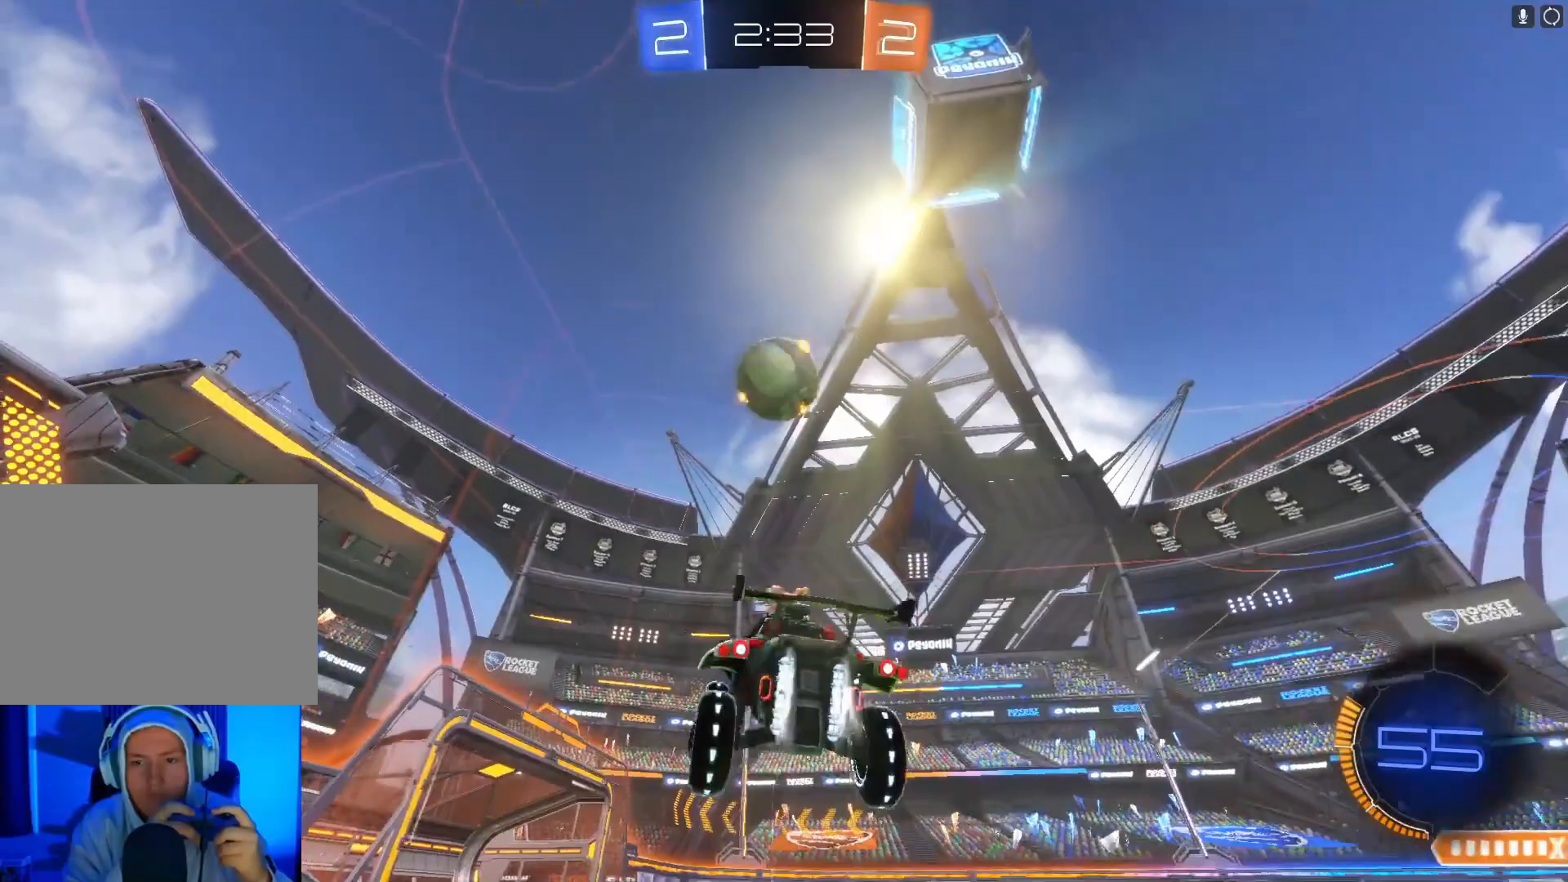
{"buttons": ["A", "B", "R2"], "left_stick": "up", "events": [[33, "B", "down"], [167, "left_stick", "center"], [267, "left_stick", "left"], [367, "left_stick", "up"], [400, "A", "down"]]}
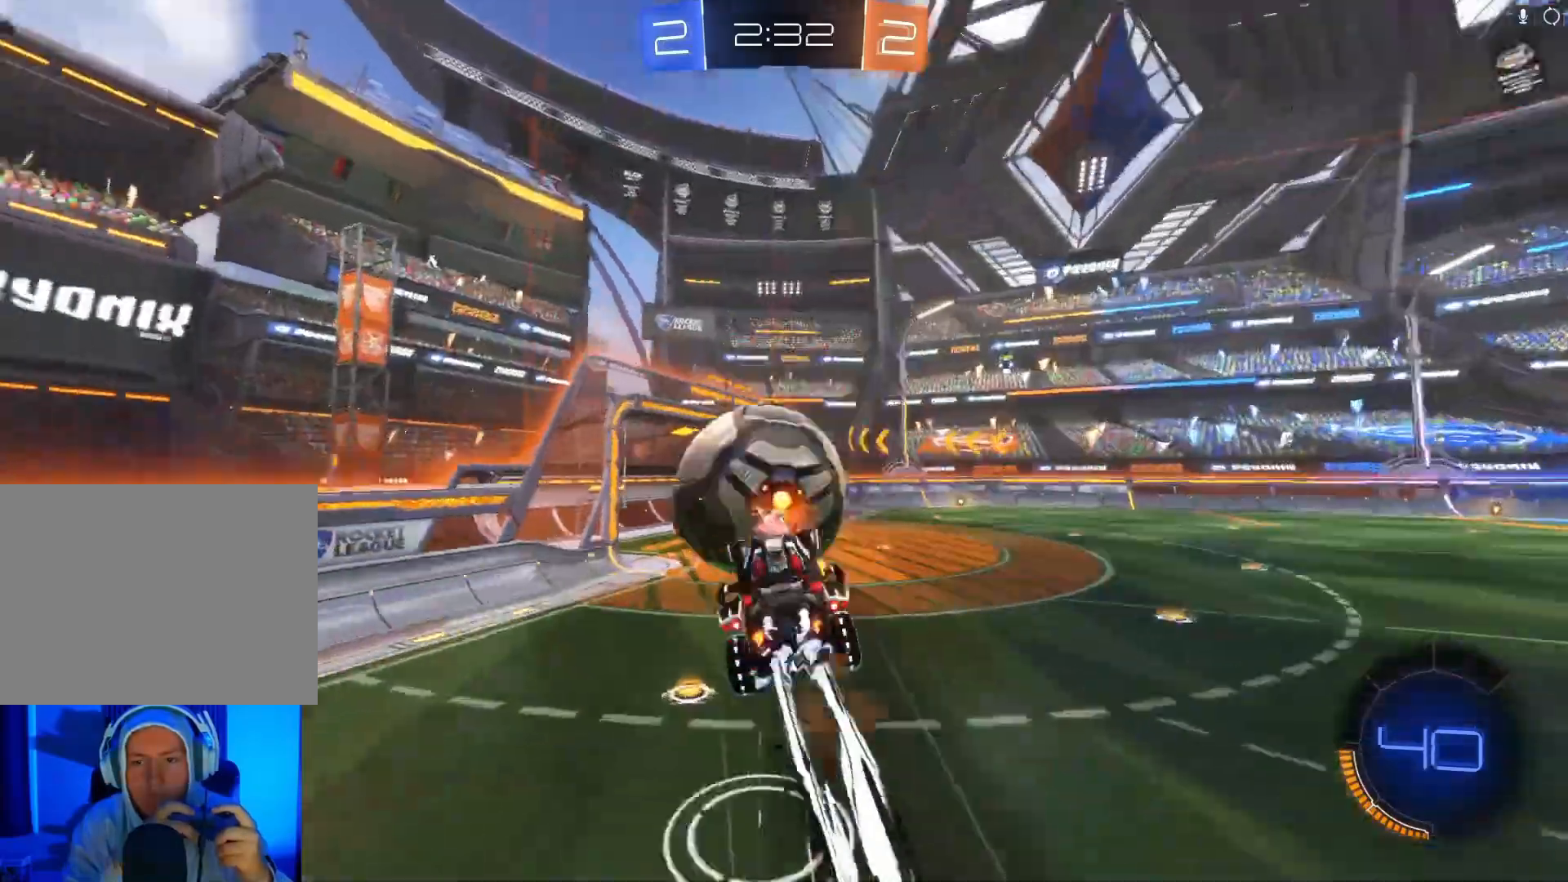
{"buttons": ["R2"], "left_stick": "up-right", "events": [[67, "A", "up"], [67, "B", "up"], [467, "left_stick", "up-right"]]}
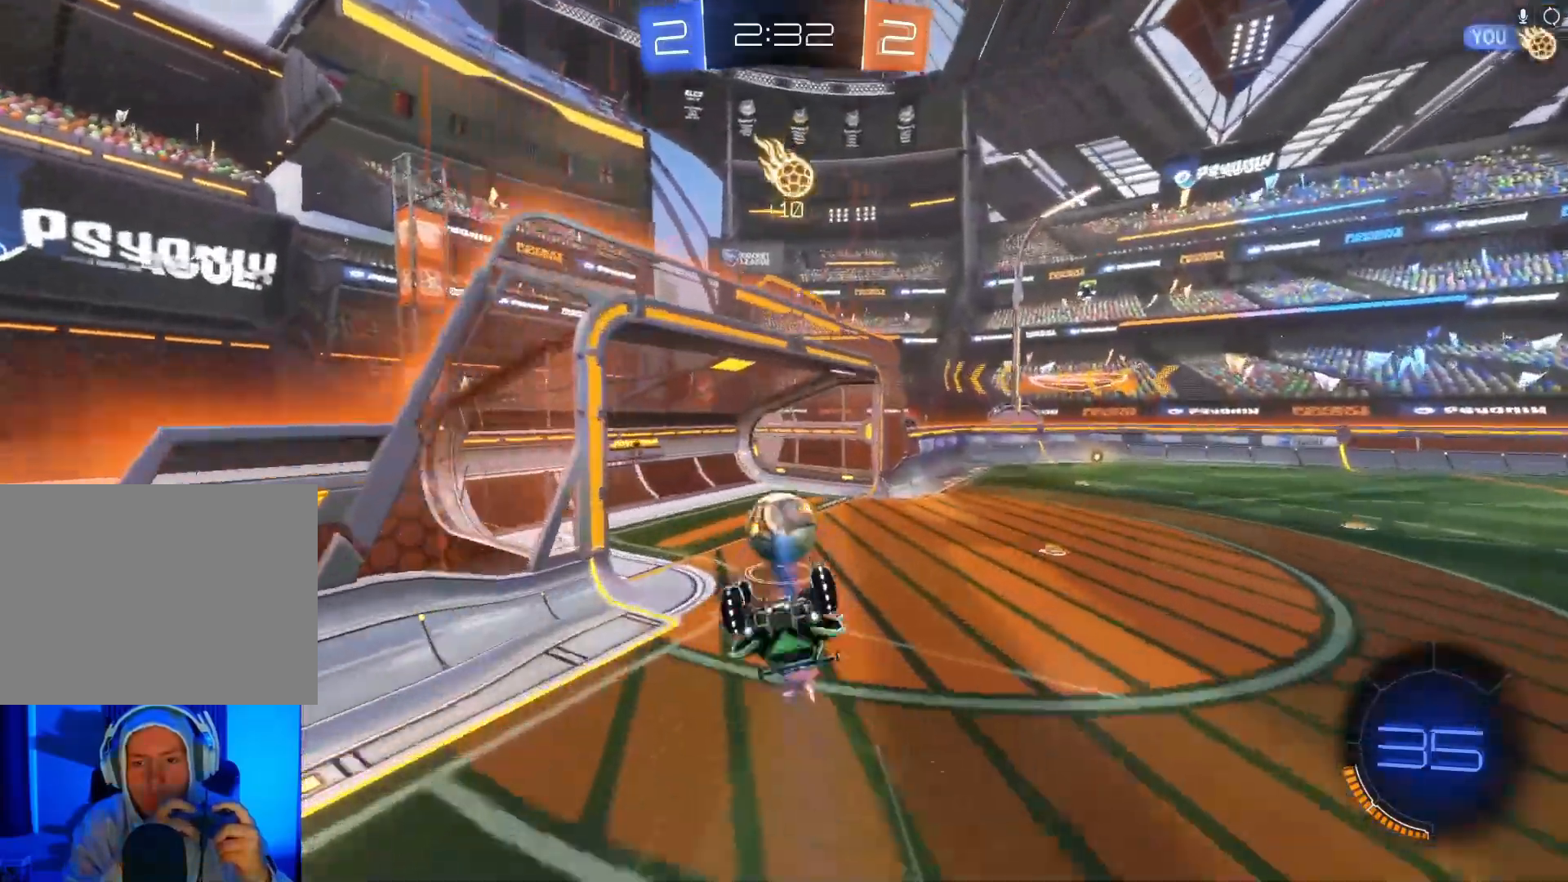
{"buttons": ["A", "B", "X", "Y", "R2"], "left_stick": "down-right", "events": [[100, "B", "down"], [100, "X", "down"], [100, "Y", "down"], [100, "left_stick", "right"], [133, "A", "down"], [200, "left_stick", "down-right"]]}
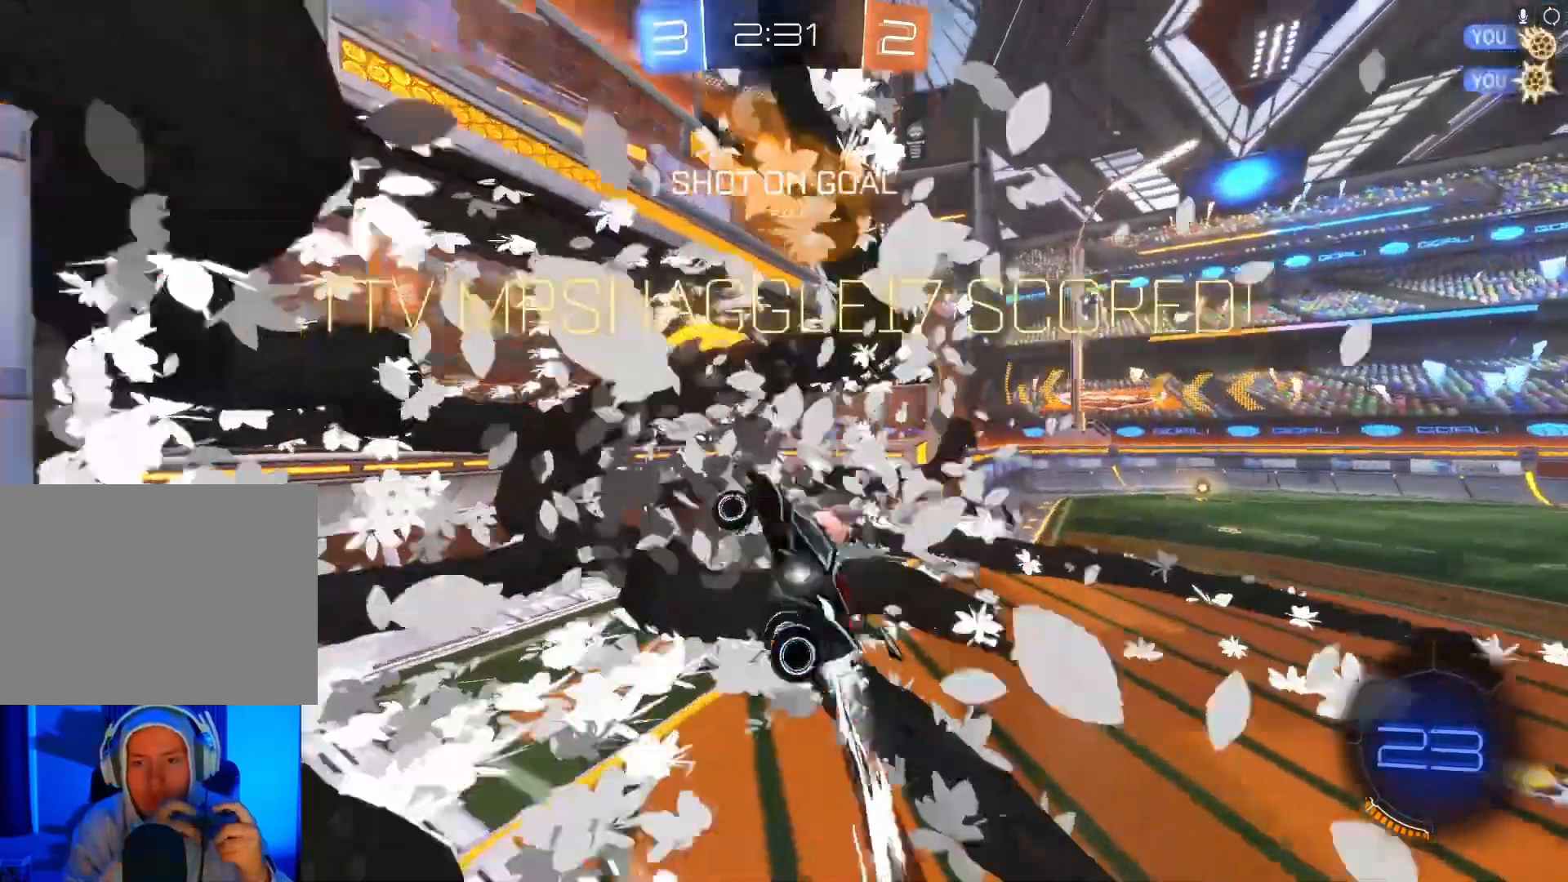
{"buttons": ["A", "B", "X", "Y", "R2"], "left_stick": "right", "events": [[100, "left_stick", "right"], [133, "A", "up"], [133, "B", "up"], [133, "Y", "up"], [167, "X", "up"], [433, "B", "down"], [433, "X", "down"], [467, "Y", "down"], [500, "A", "down"]]}
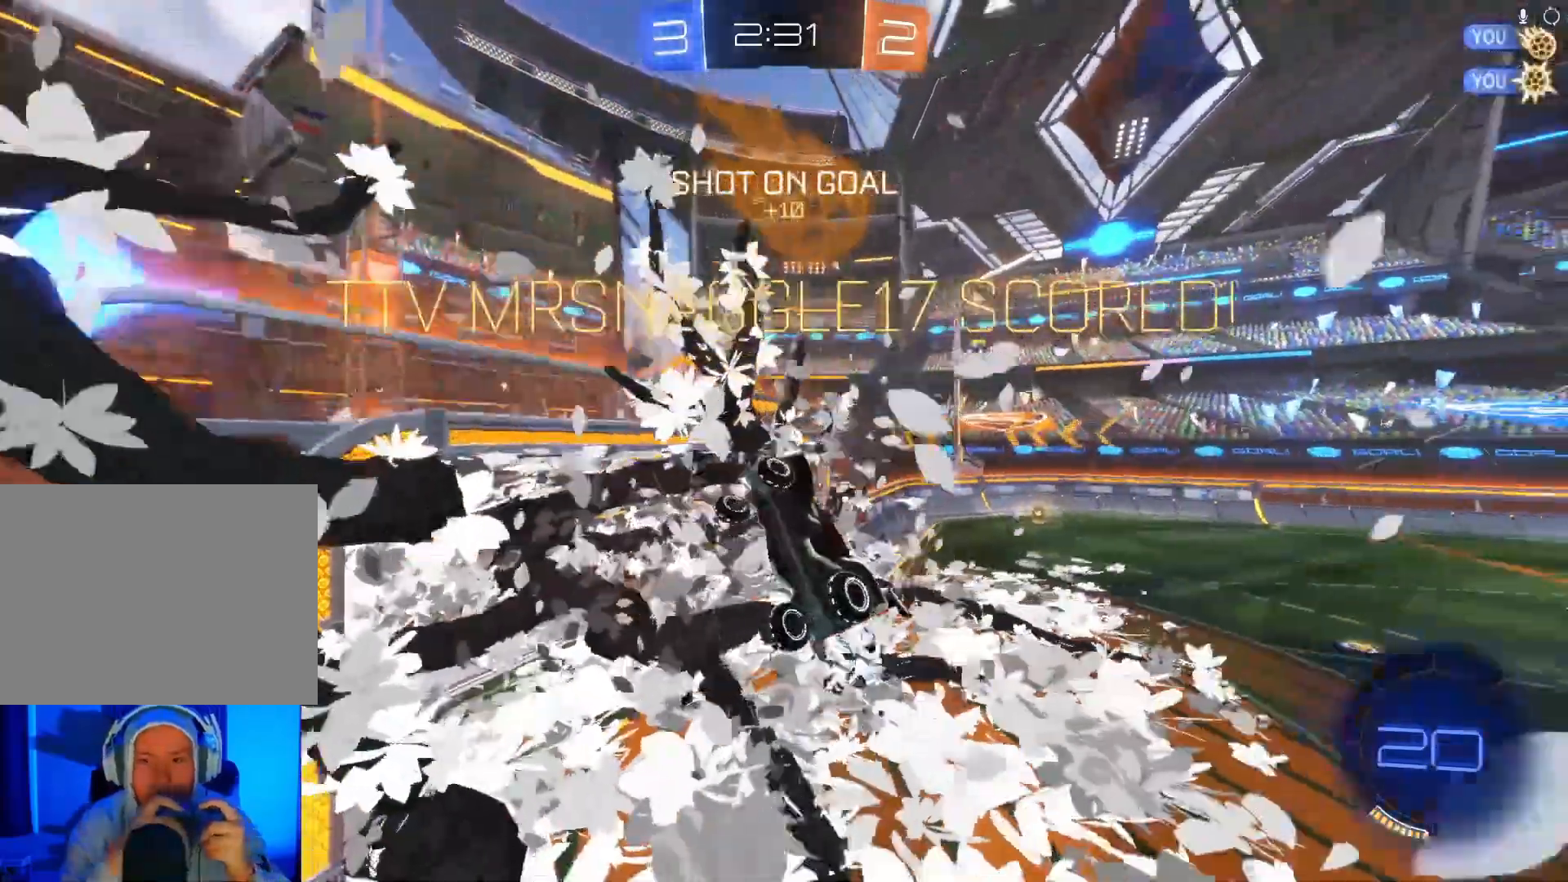
{"buttons": ["A", "B", "X", "Y", "R2"], "left_stick": "right", "events": [[167, "A", "up"], [167, "B", "up"], [233, "X", "up"], [233, "Y", "up"], [467, "B", "down"], [467, "X", "down"], [467, "Y", "down"], [500, "A", "down"]]}